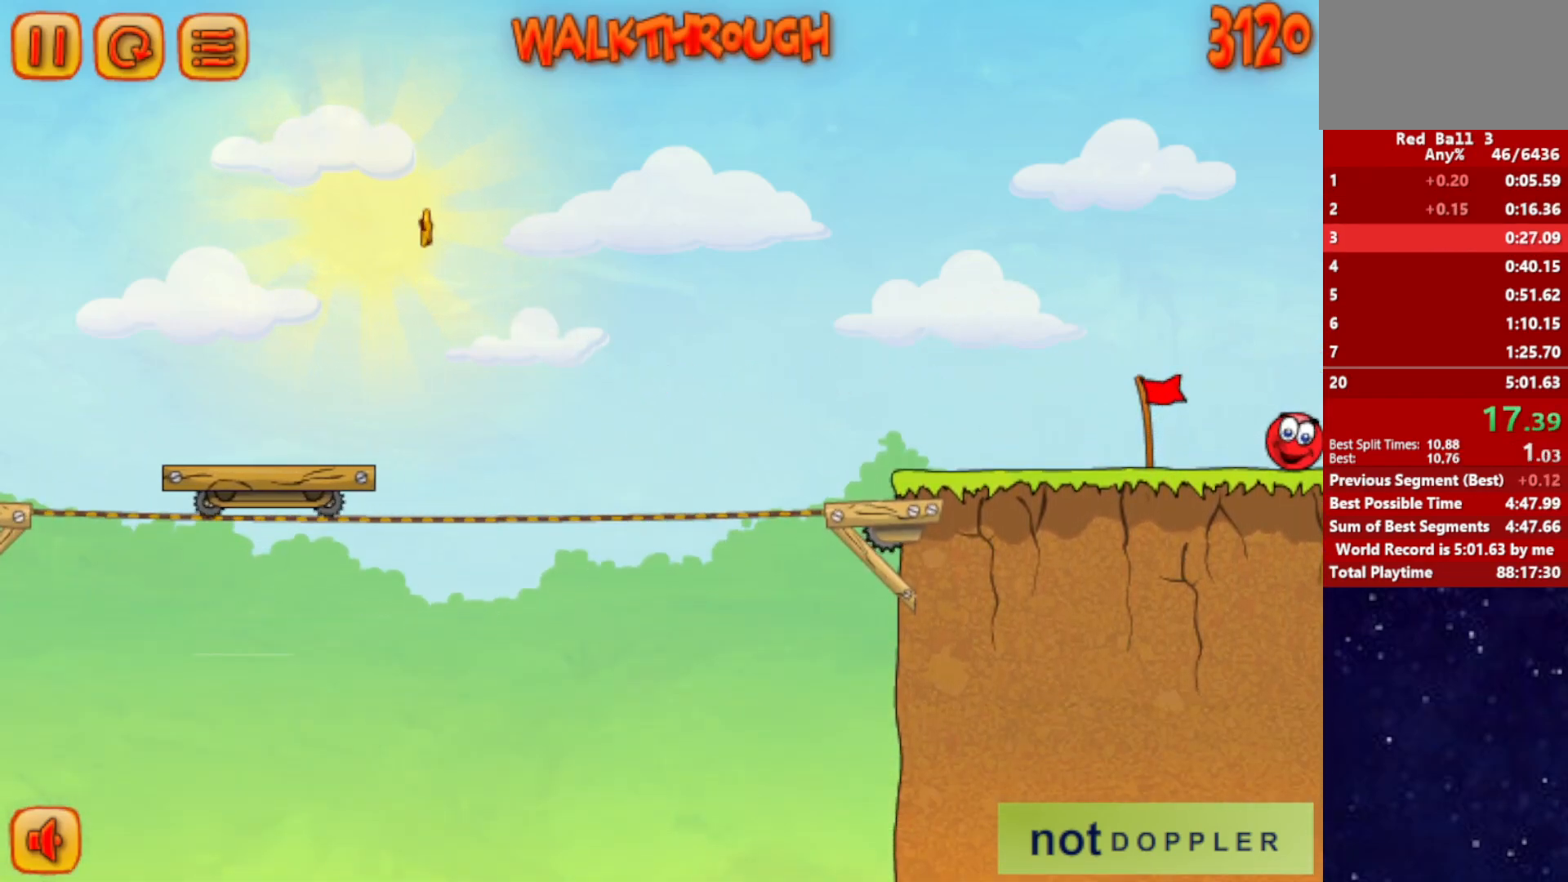
Gameplay with keyboard; each line is a JSON object with the keys held at the frame after it. "events" lists presses ("down") and releases ("up") of "down", "left", "p", "r", "right" and "up" between this image and that frame as [ms after this image, input, new state], when the widget could be followed in between. No other keys are recorded. Mouse input is not recorded.
{"keys": ["right"], "events": []}
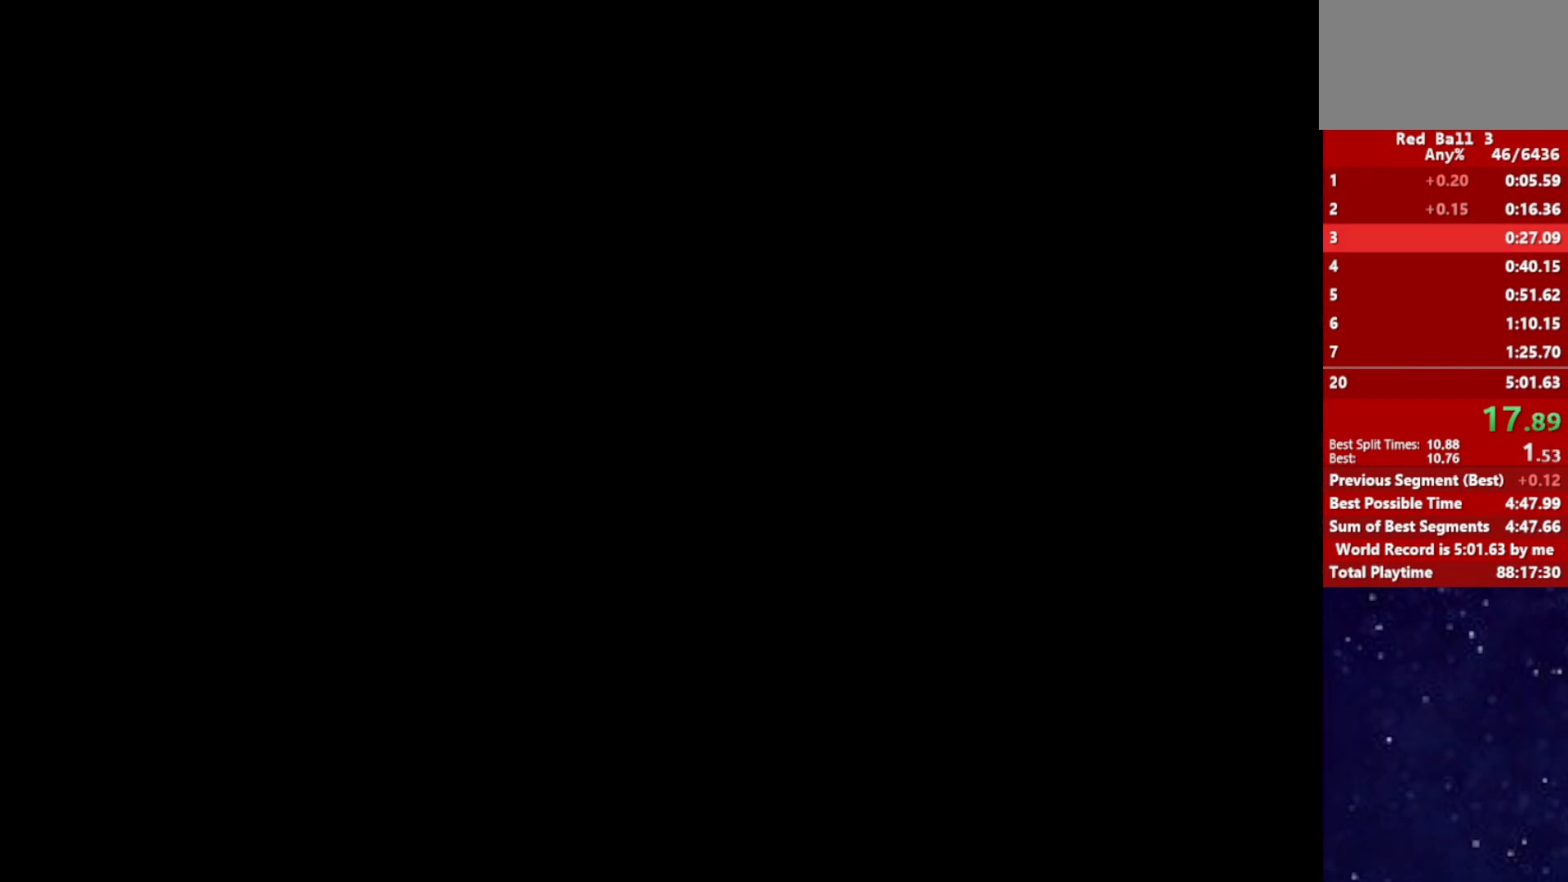
{"keys": ["right"], "events": []}
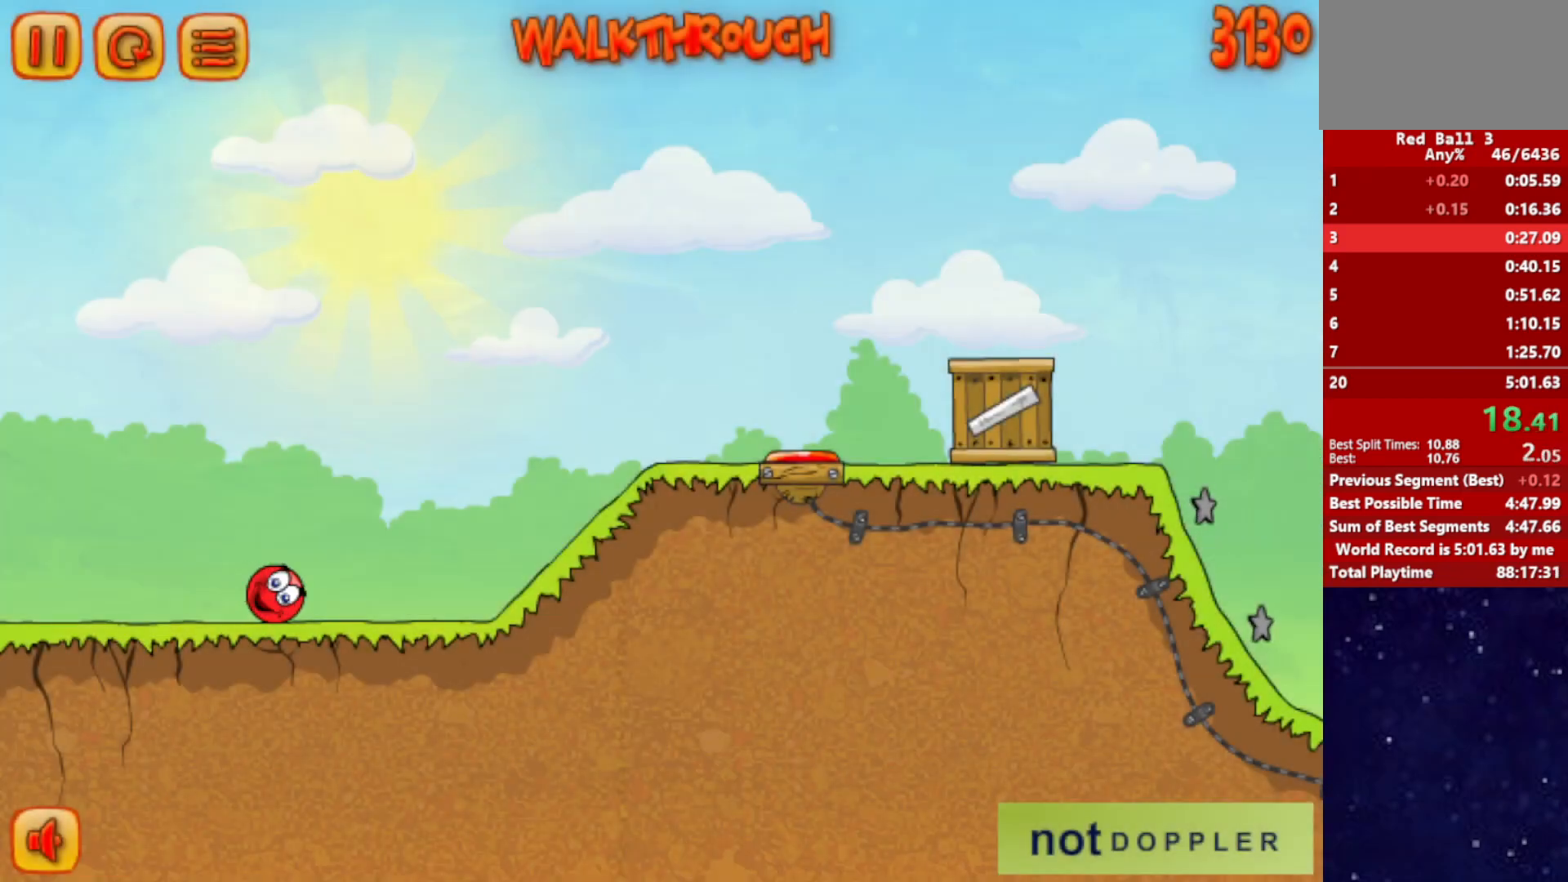
{"keys": ["right"], "events": [[117, "up", "down"], [167, "up", "up"]]}
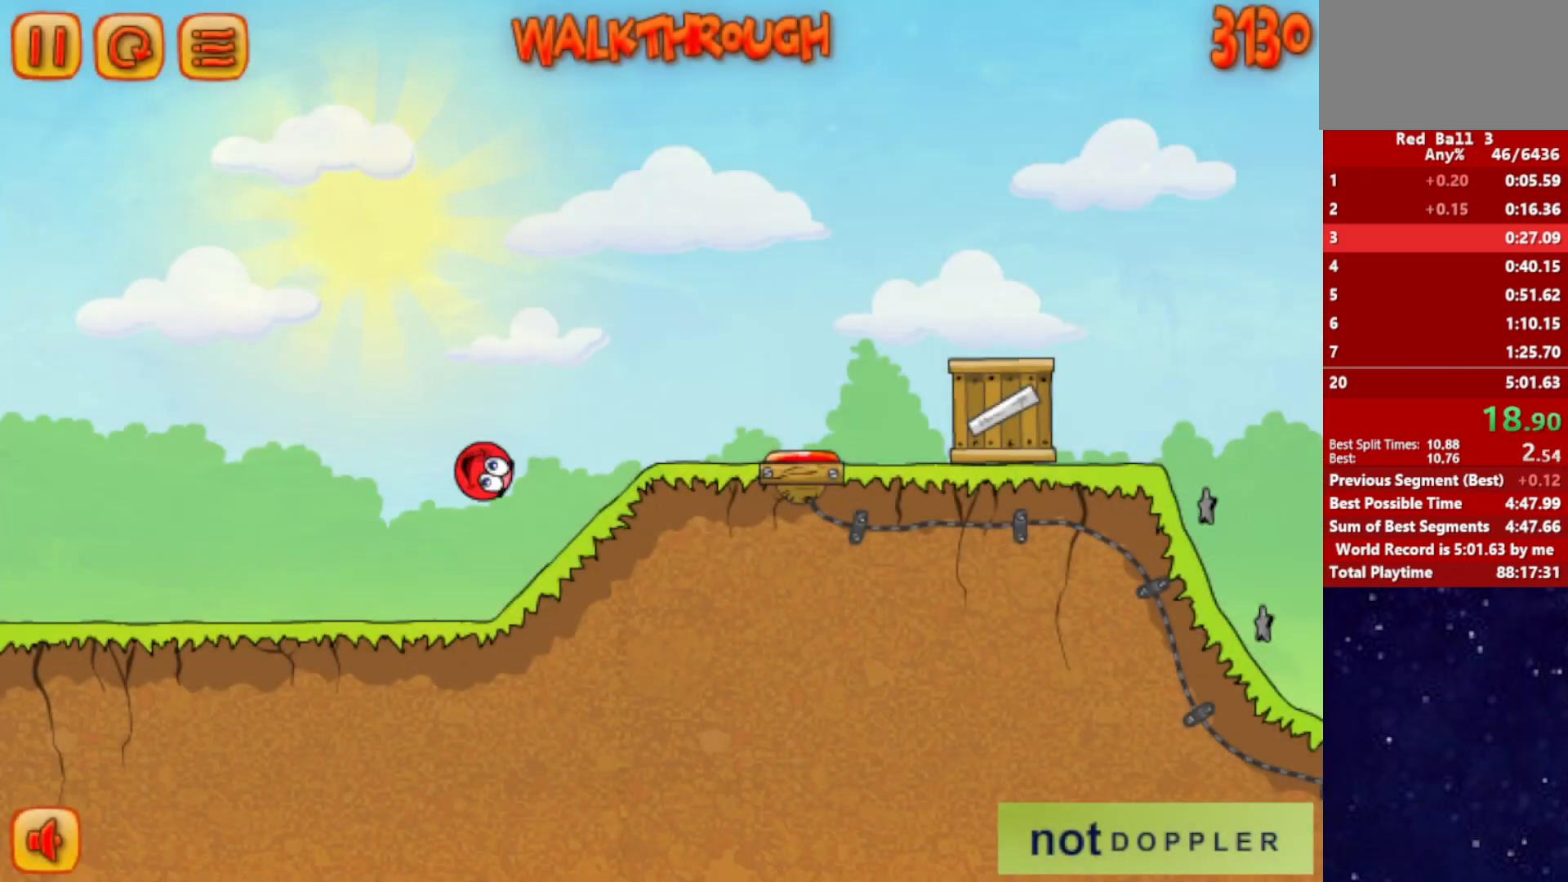
{"keys": ["right", "up"], "events": [[317, "up", "down"]]}
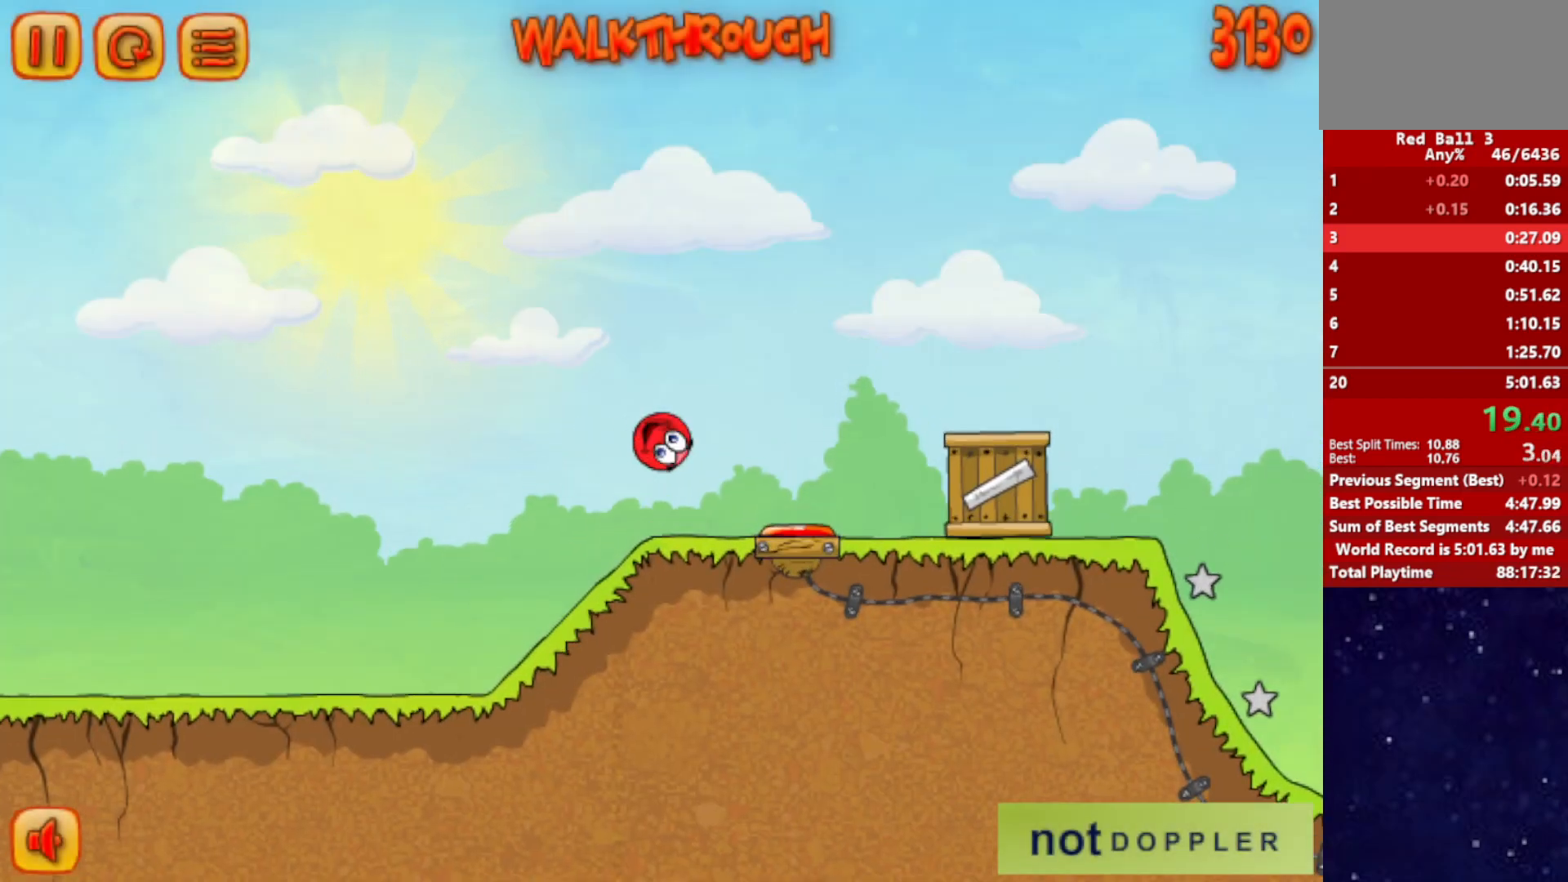
{"keys": ["right", "up"], "events": []}
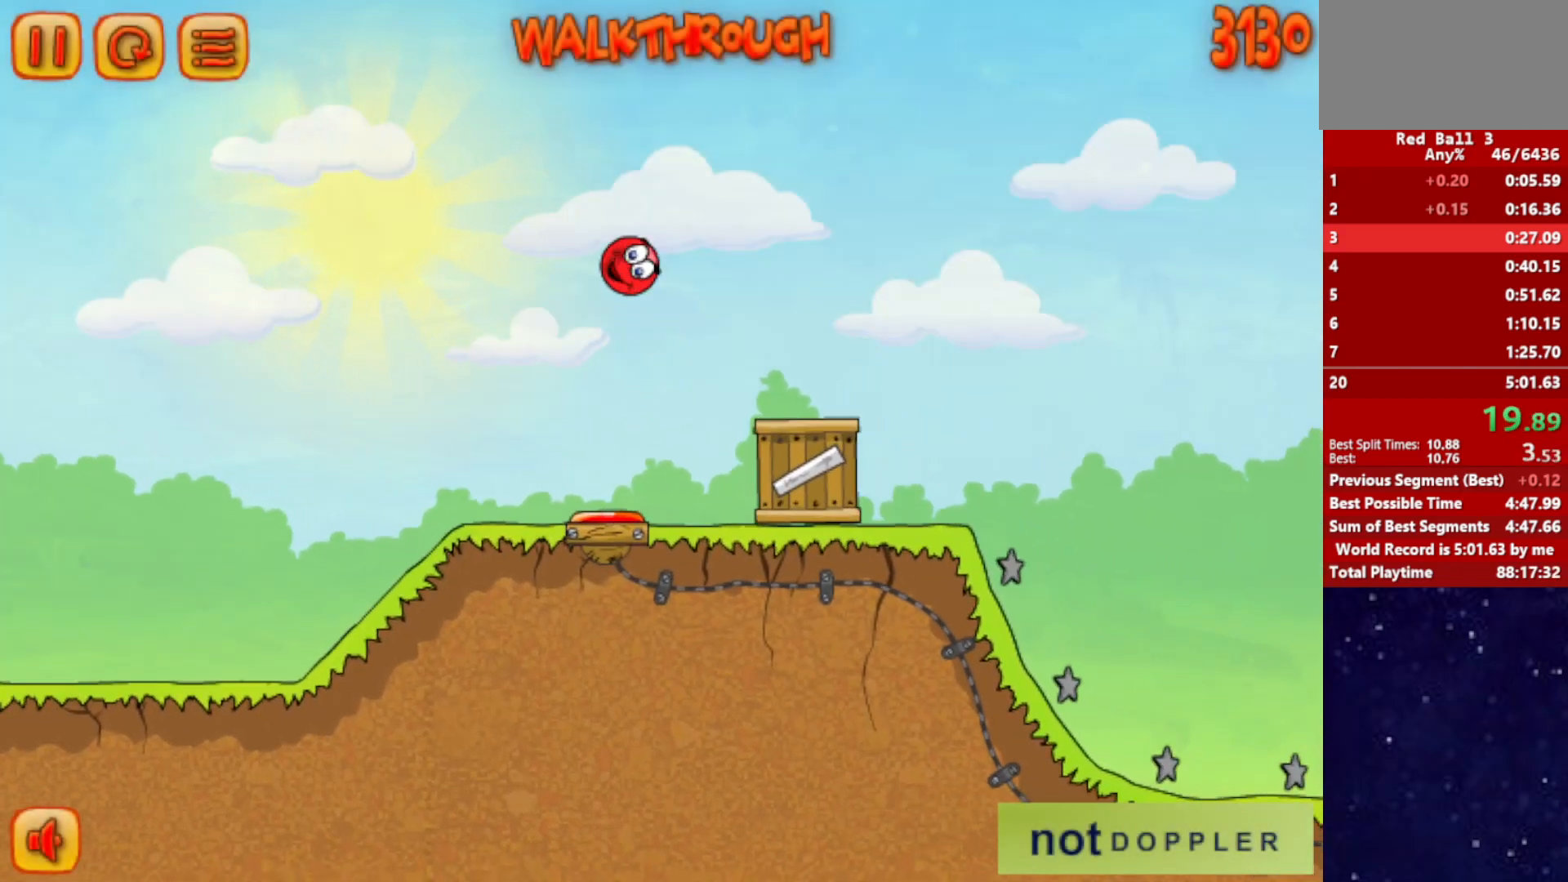
{"keys": ["right", "up"], "events": []}
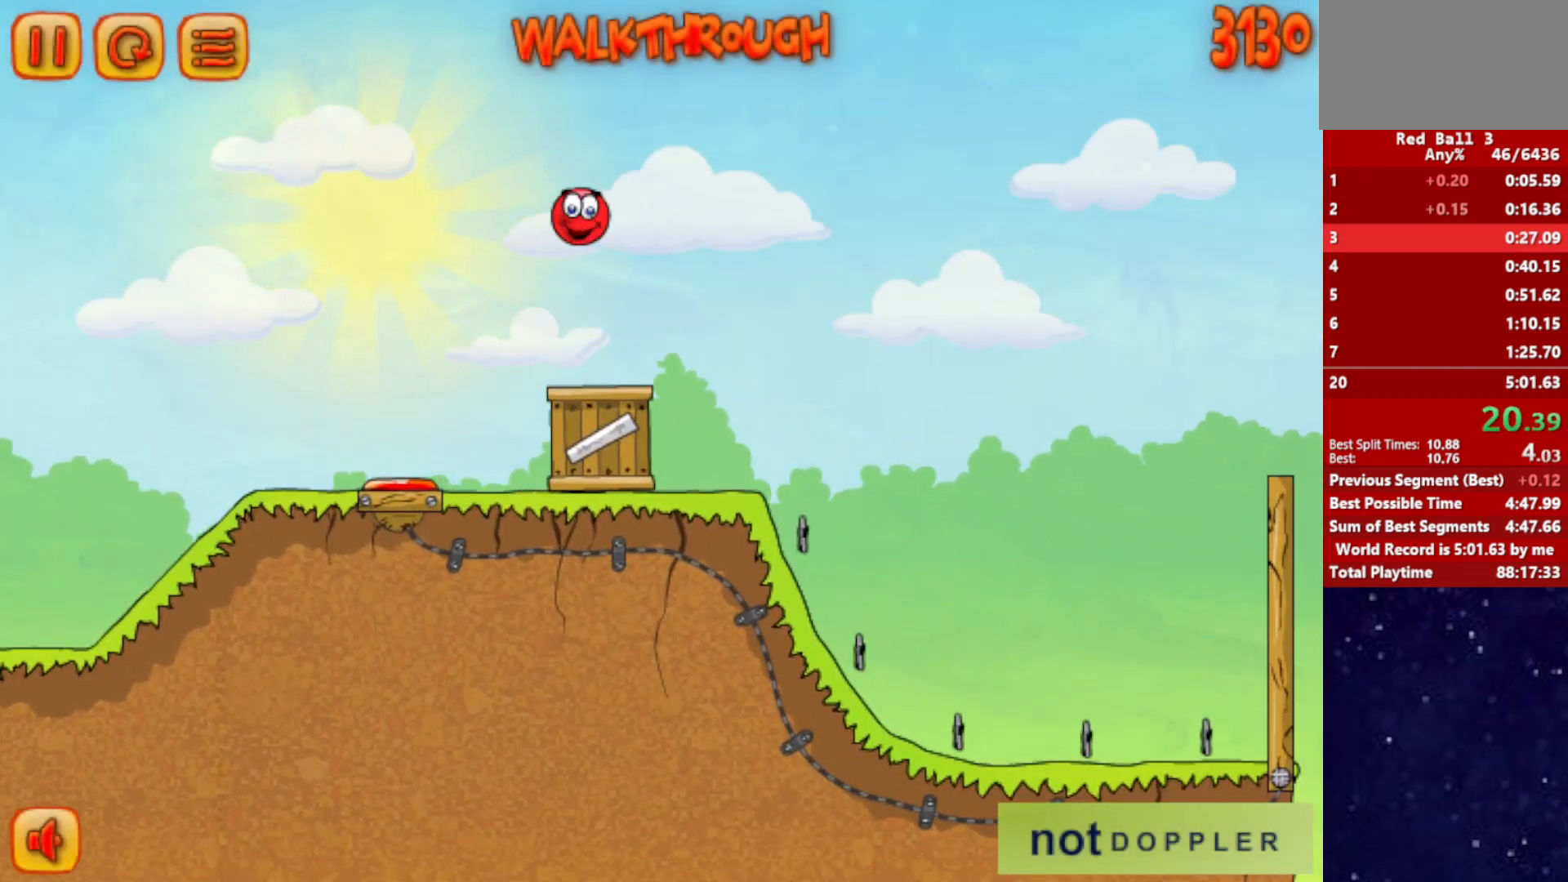
{"keys": ["right", "up"], "events": []}
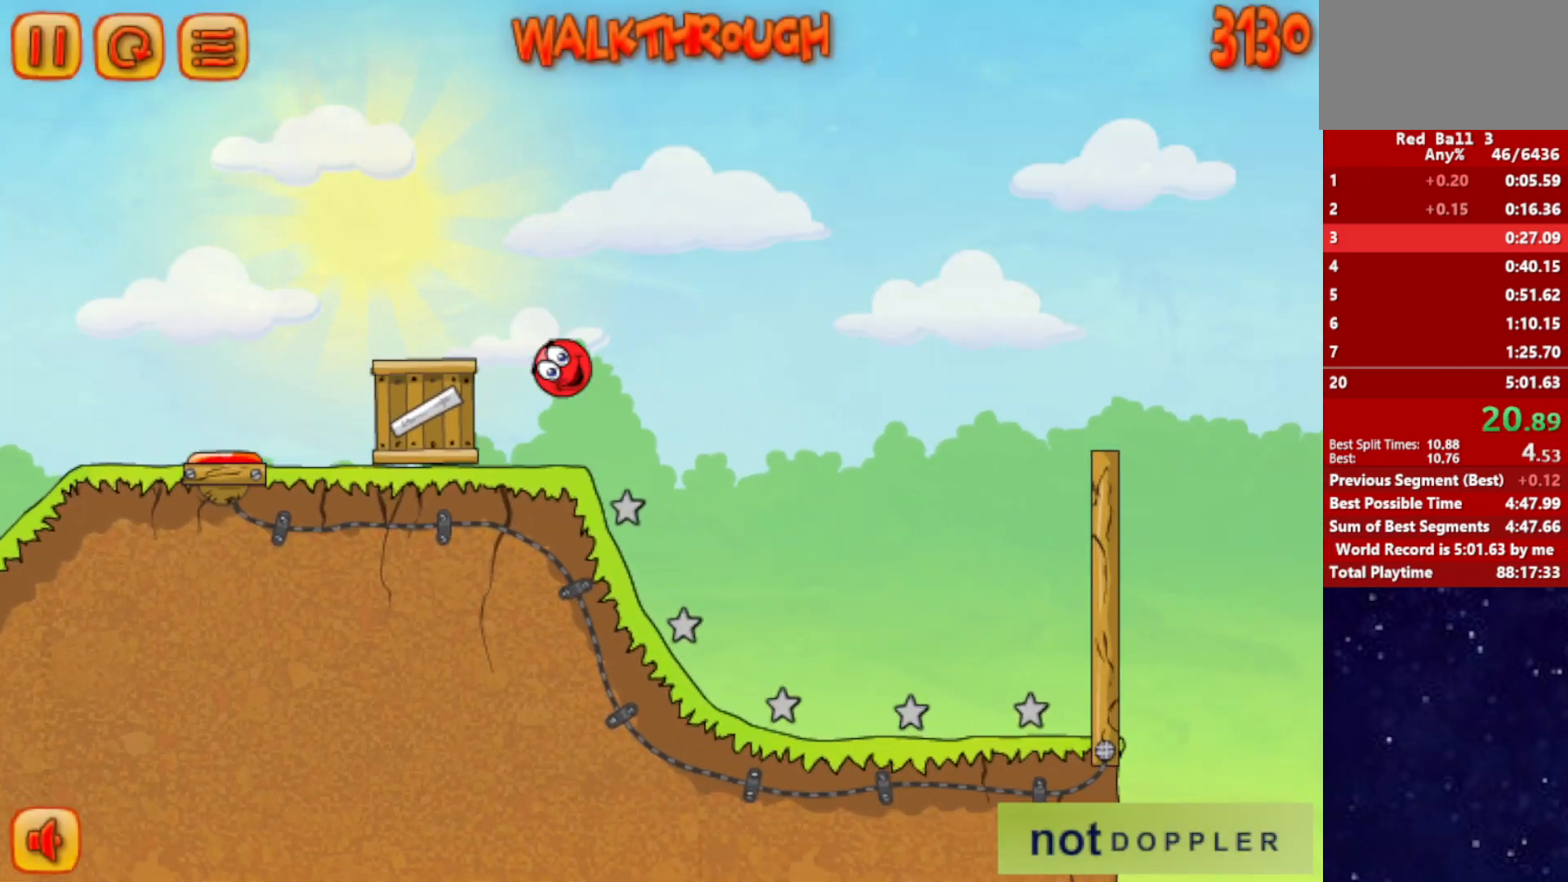
{"keys": ["right"], "events": [[217, "up", "up"]]}
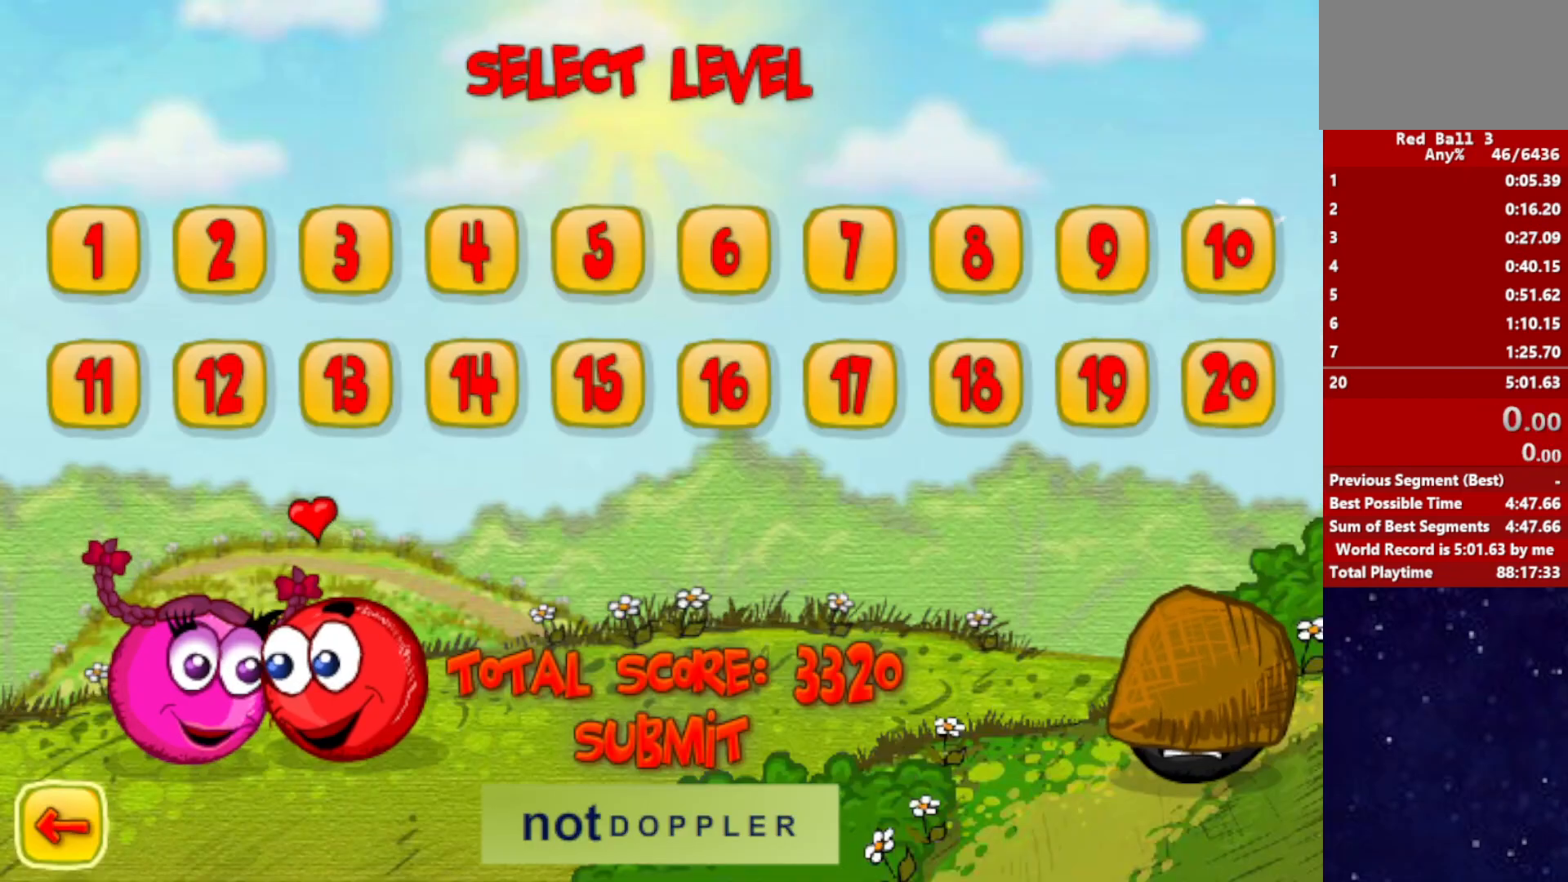
{"keys": ["right"], "events": []}
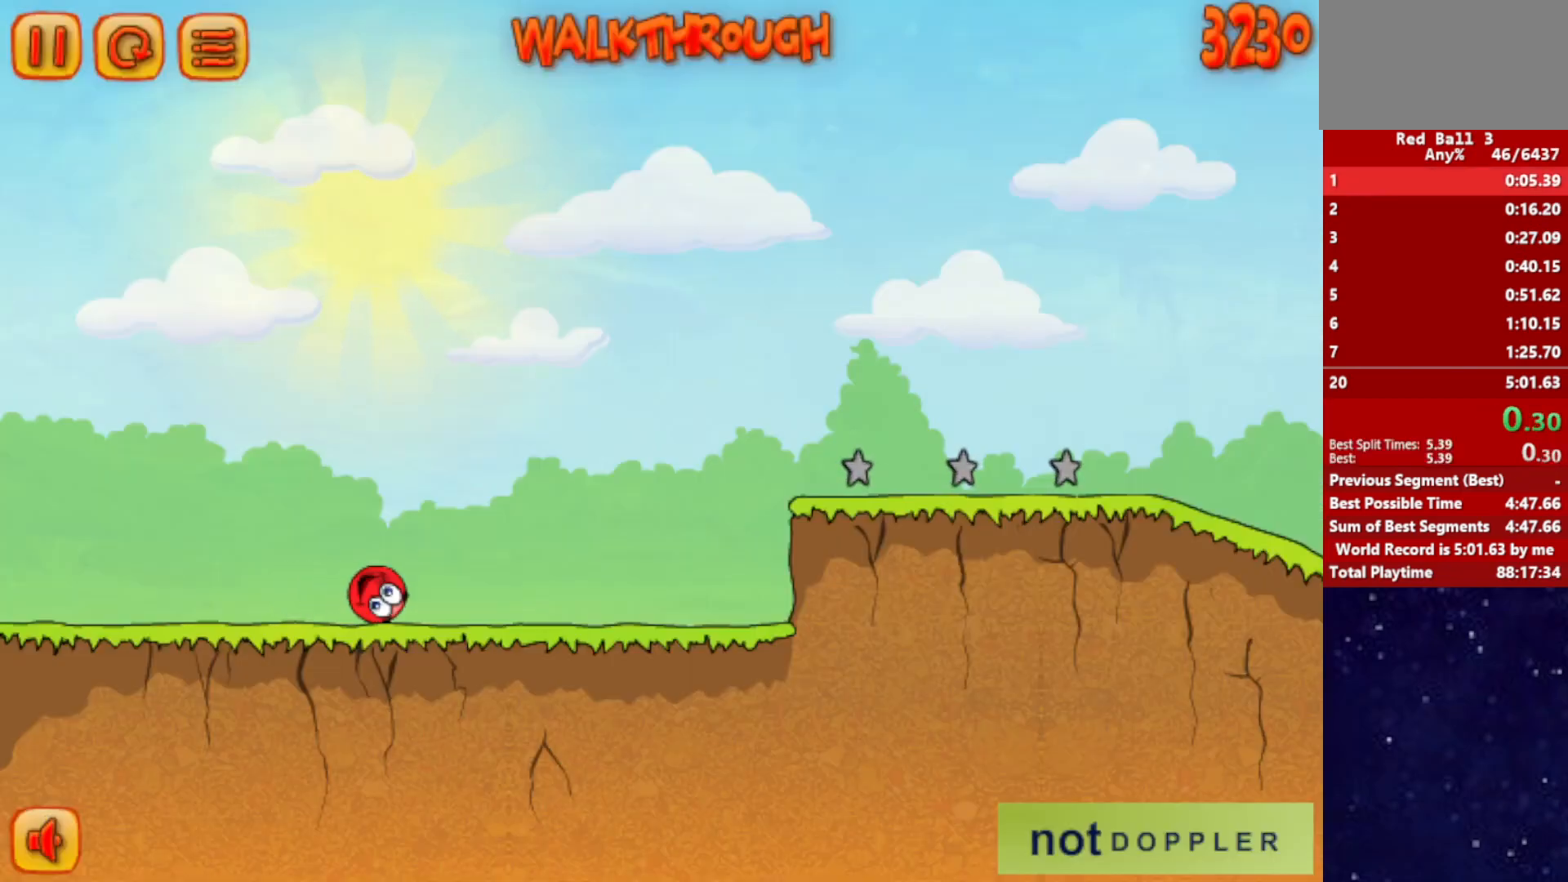
{"keys": ["right"], "events": []}
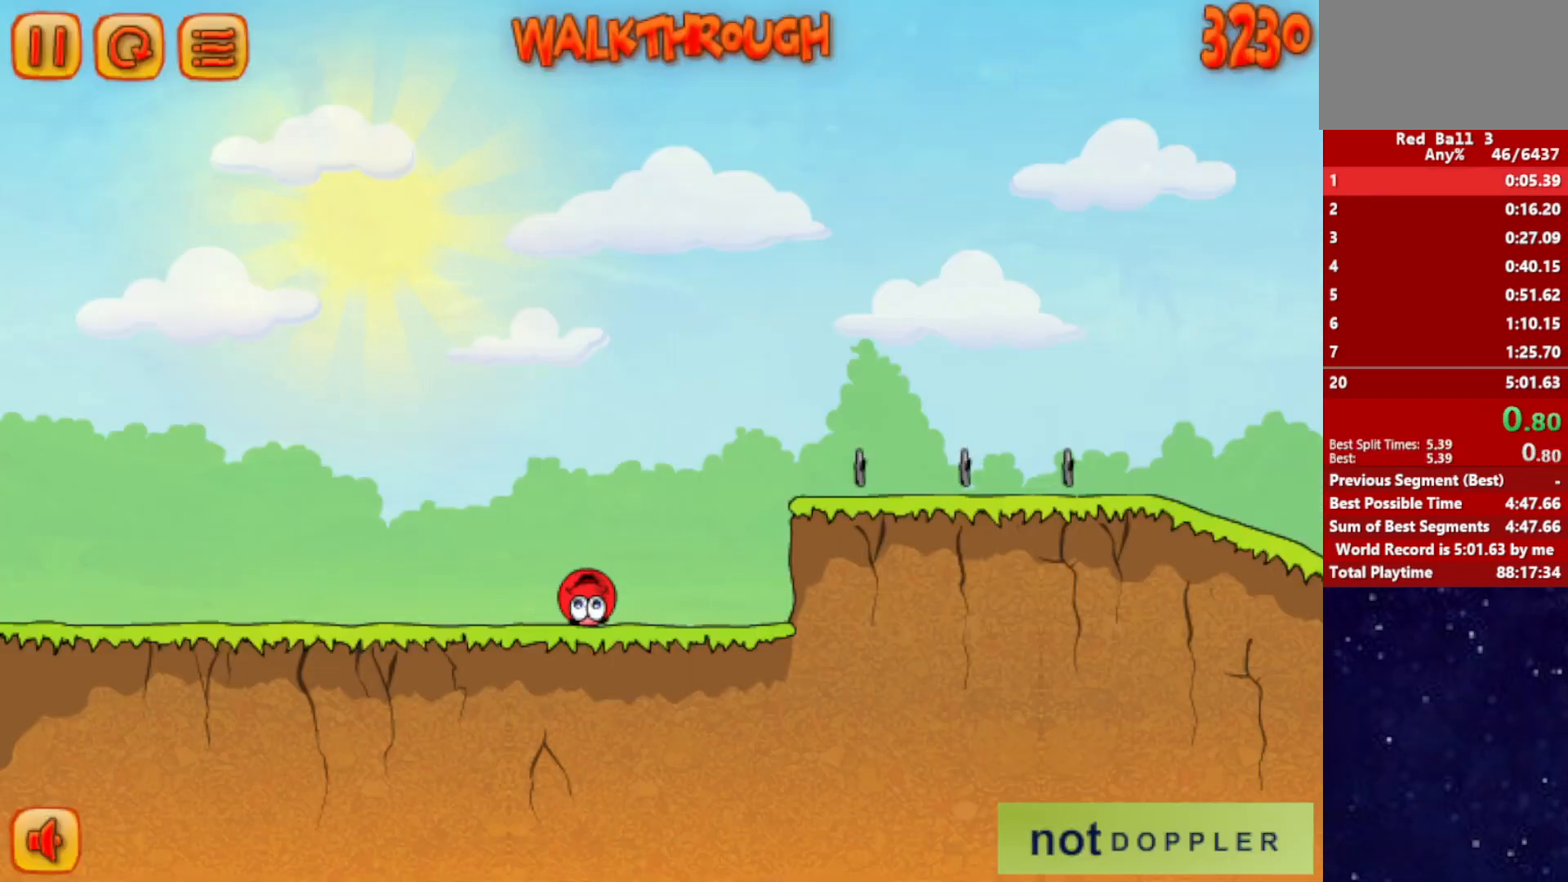
{"keys": ["right", "up"], "events": [[83, "up", "down"]]}
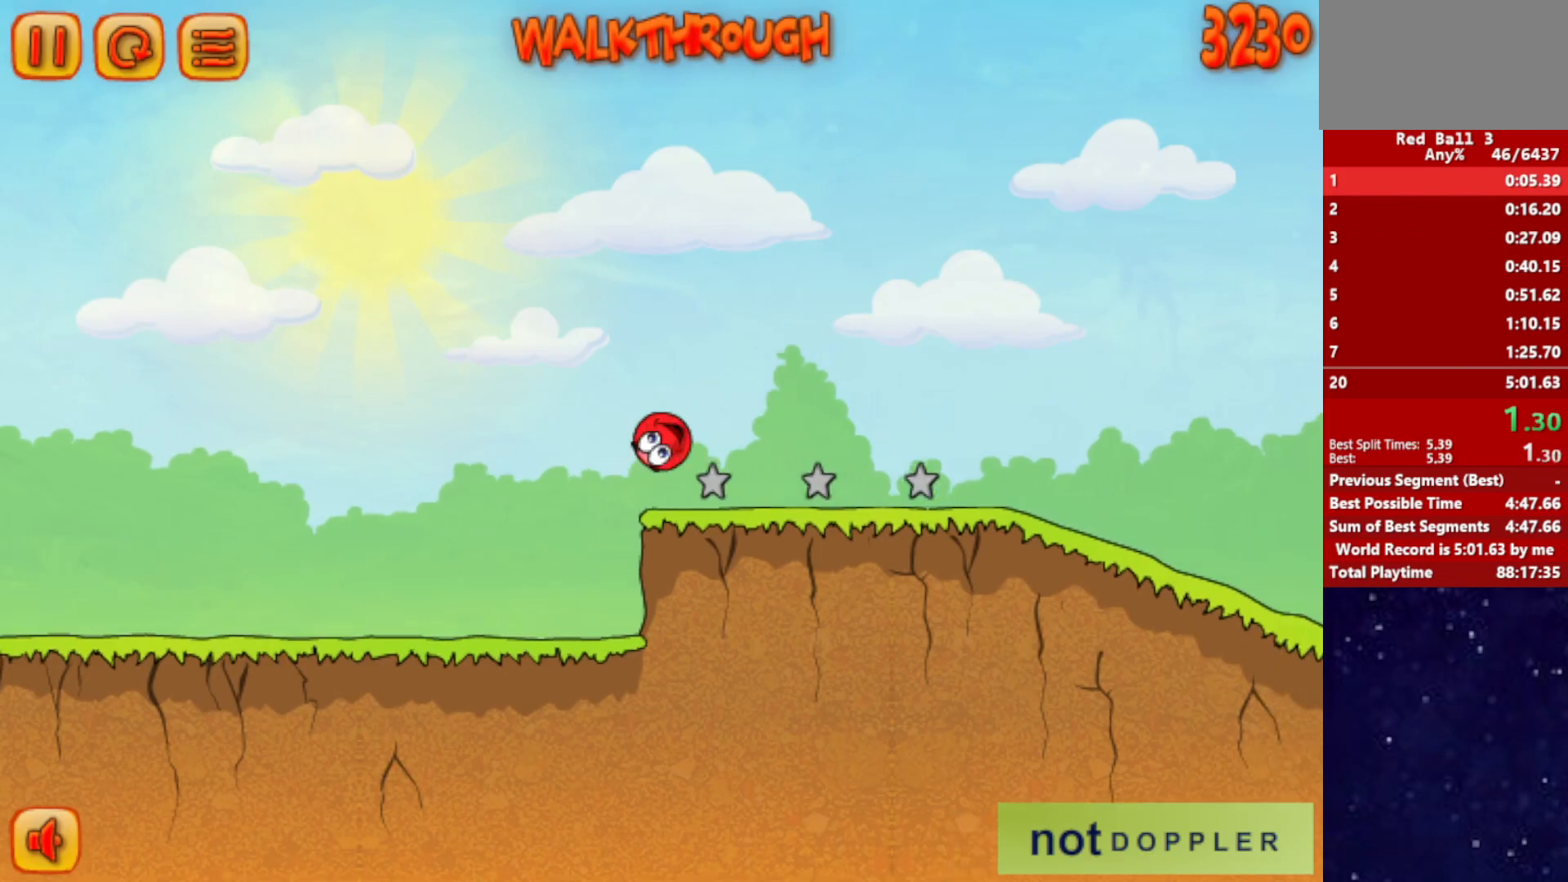
{"keys": ["right"], "events": [[383, "up", "up"]]}
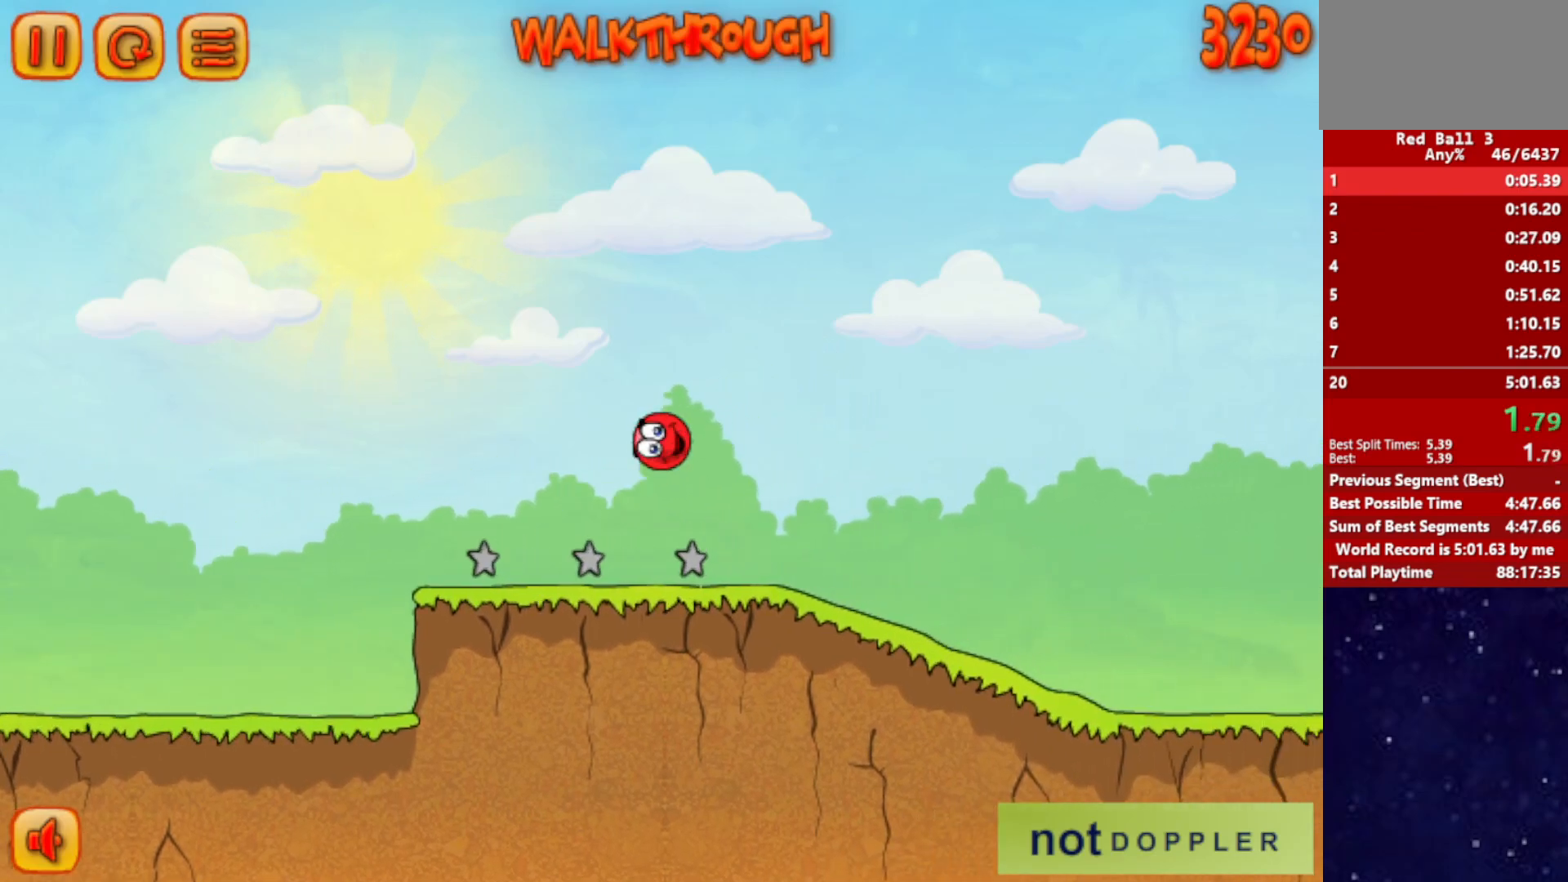
{"keys": ["right"], "events": []}
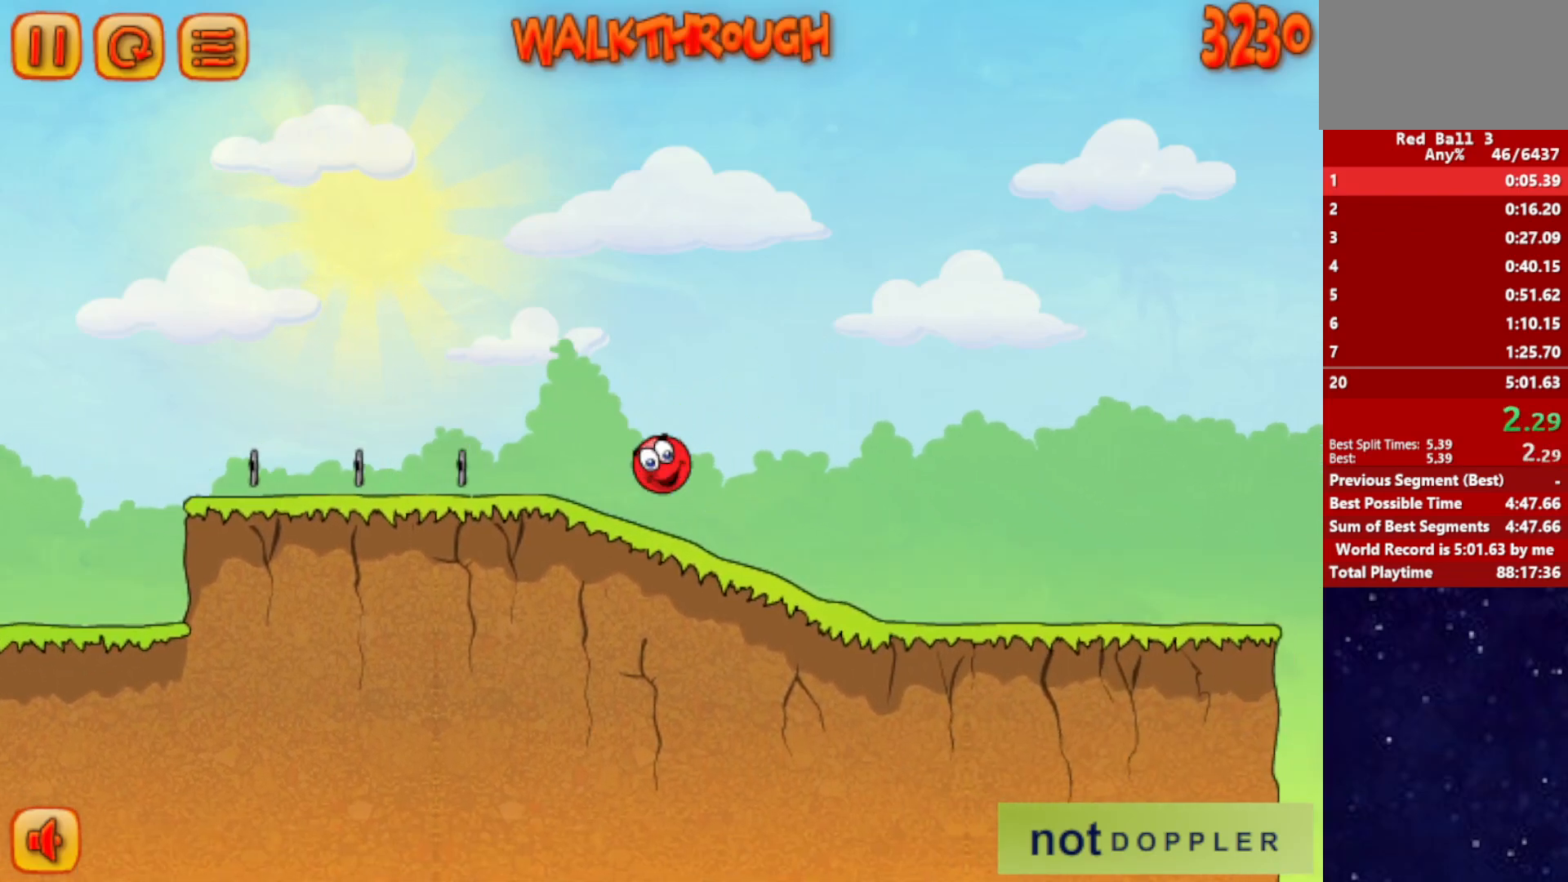
{"keys": ["right"], "events": []}
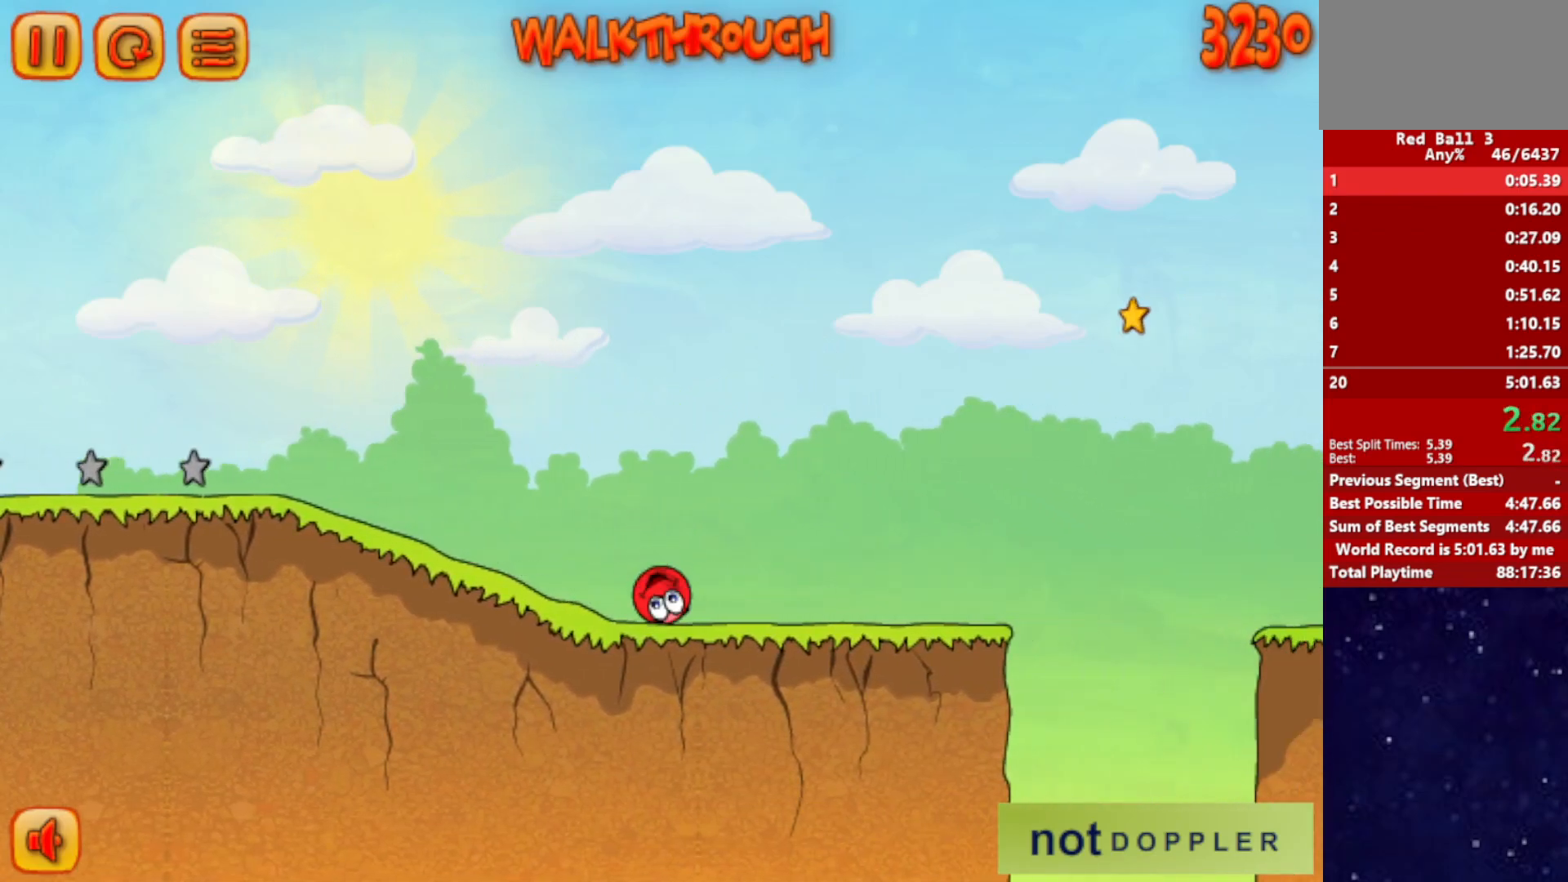
{"keys": ["right", "up"], "events": [[267, "up", "down"]]}
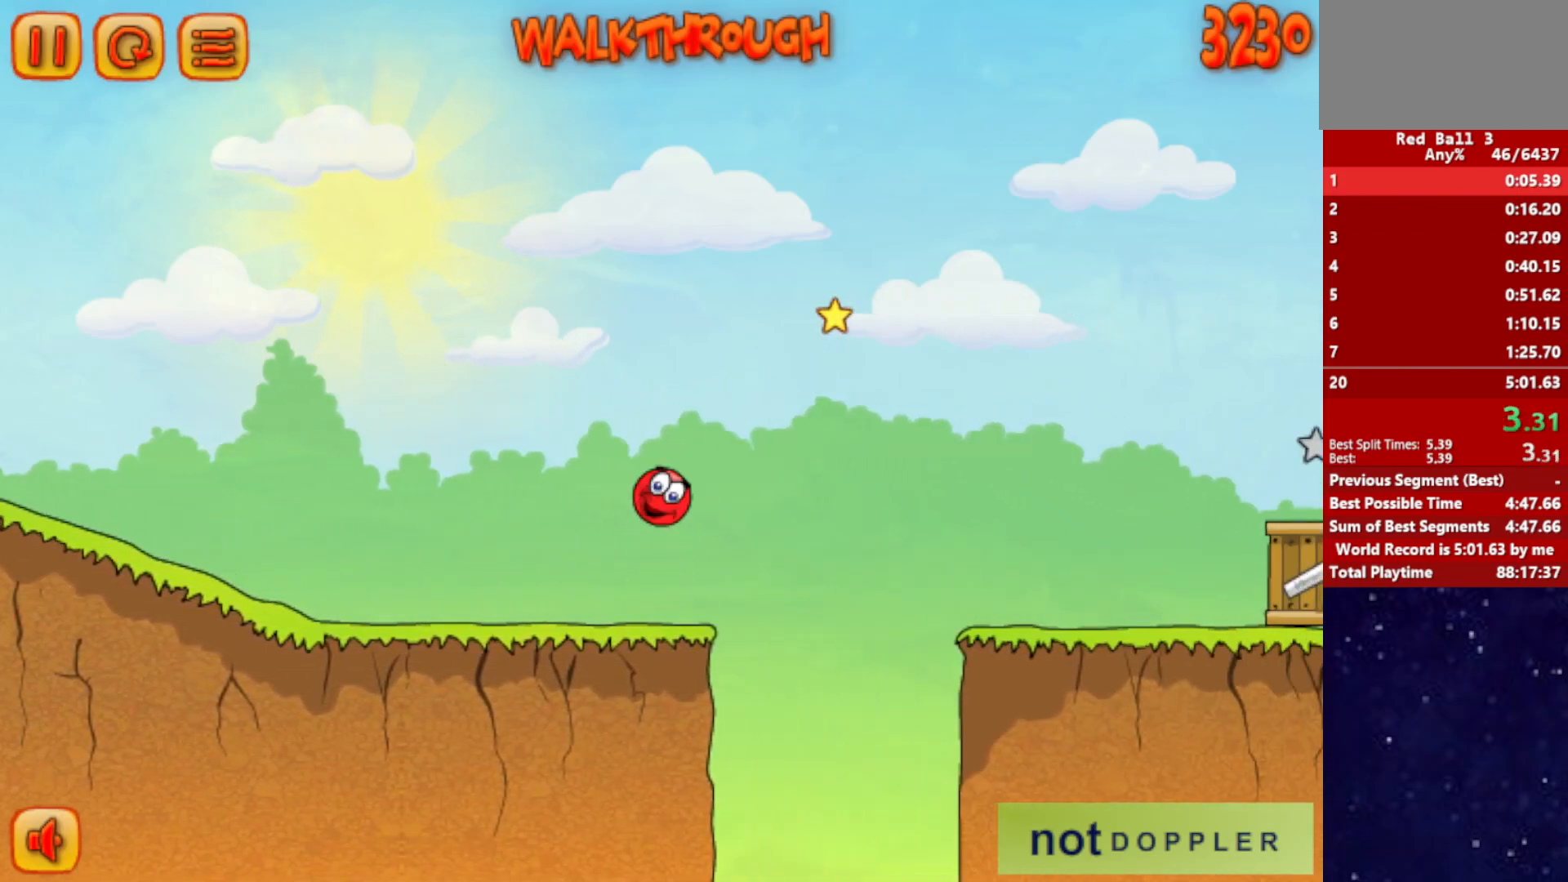
{"keys": ["right", "up"], "events": []}
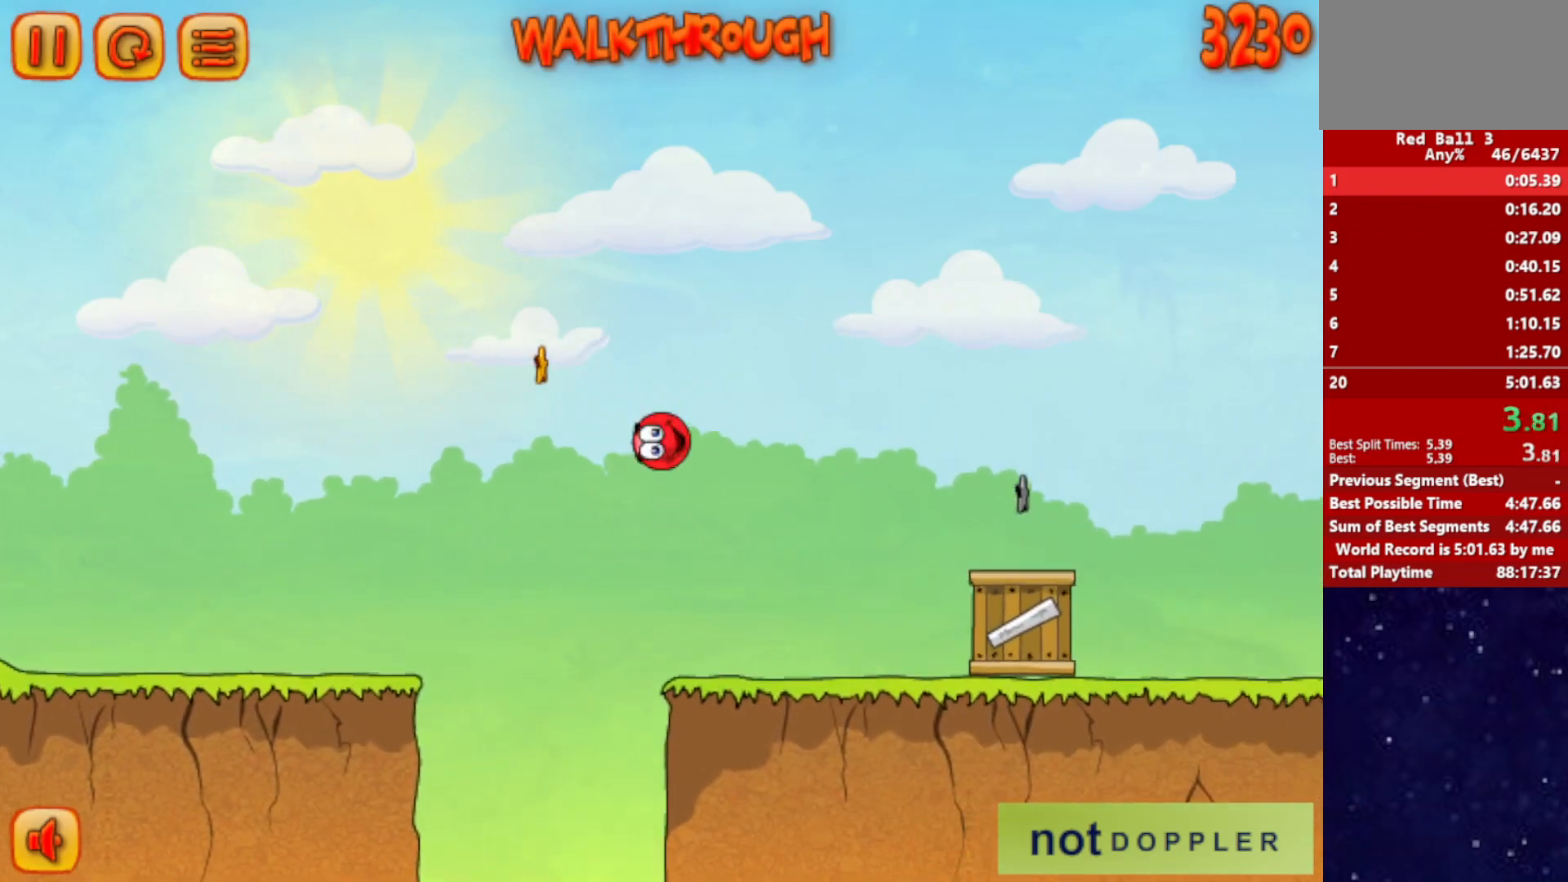
{"keys": ["right", "up"], "events": []}
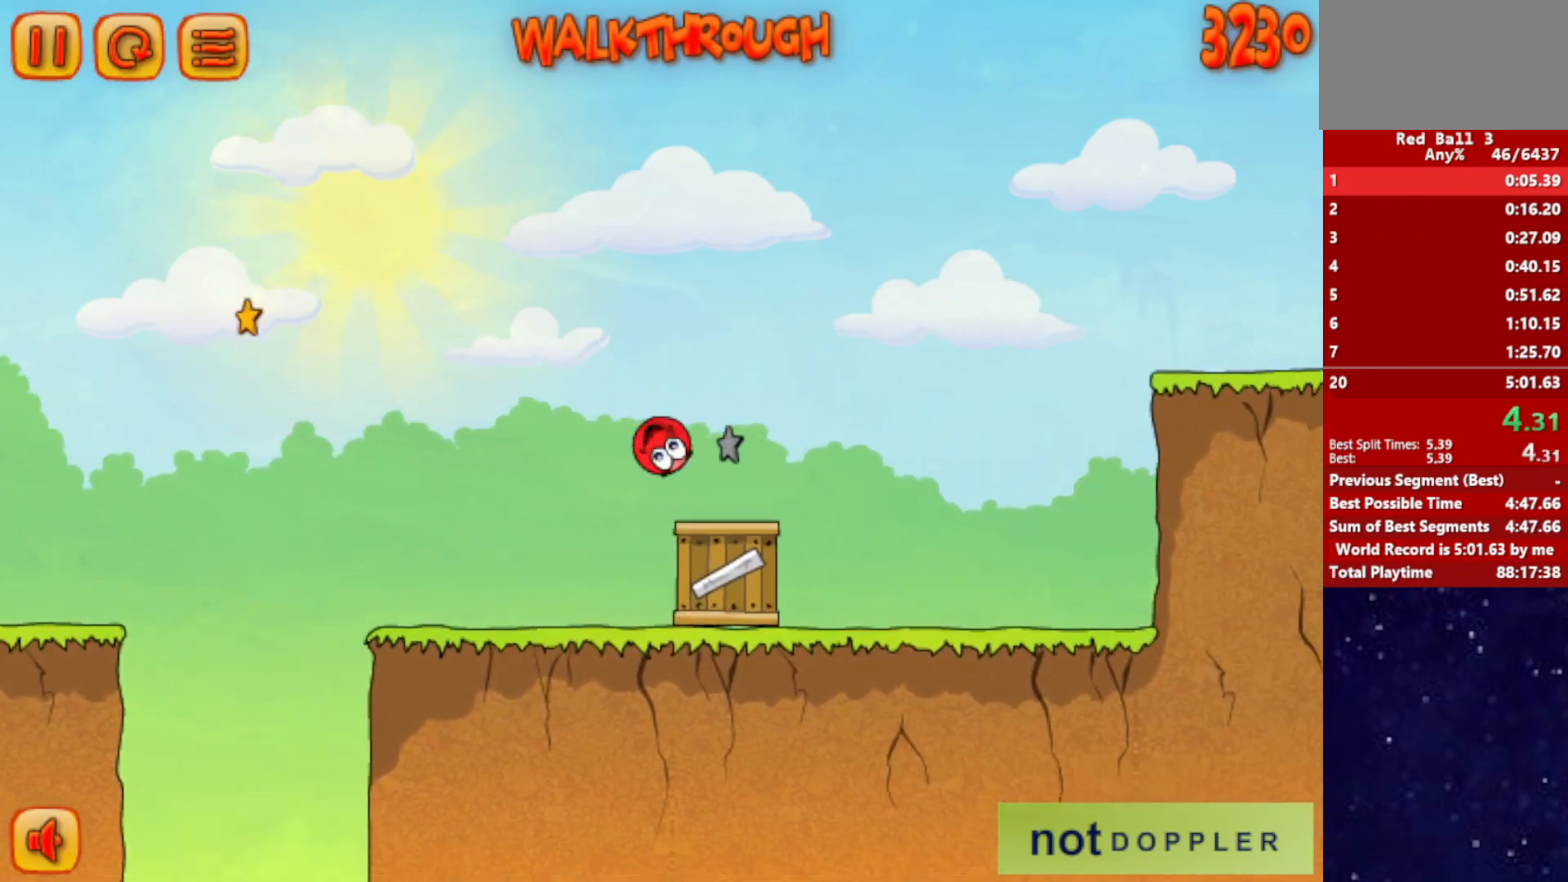
{"keys": ["right"], "events": [[500, "up", "up"]]}
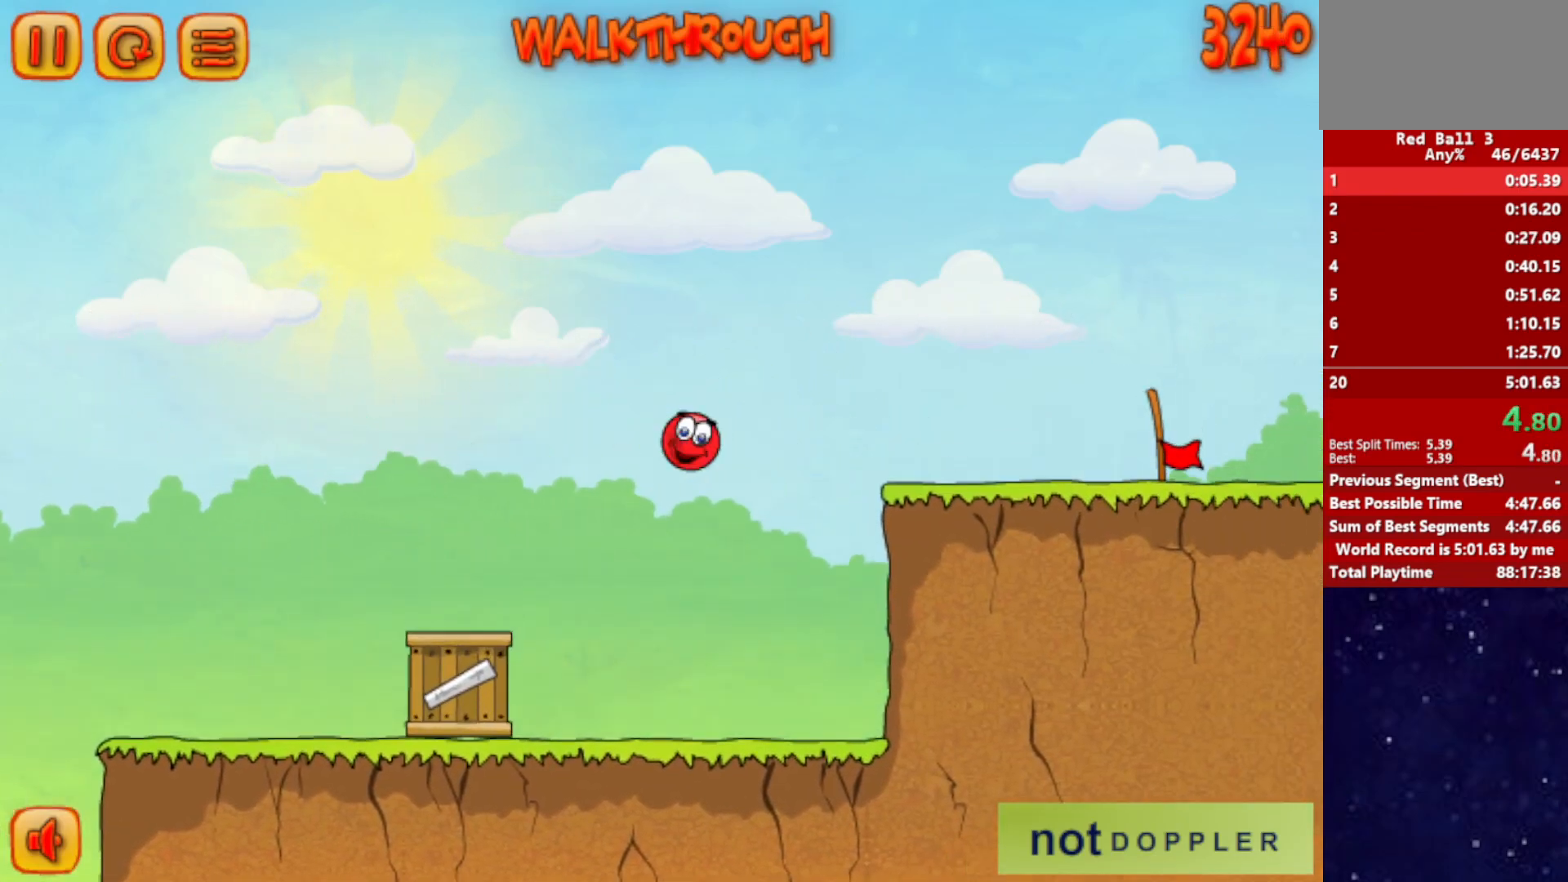
{"keys": ["right"], "events": []}
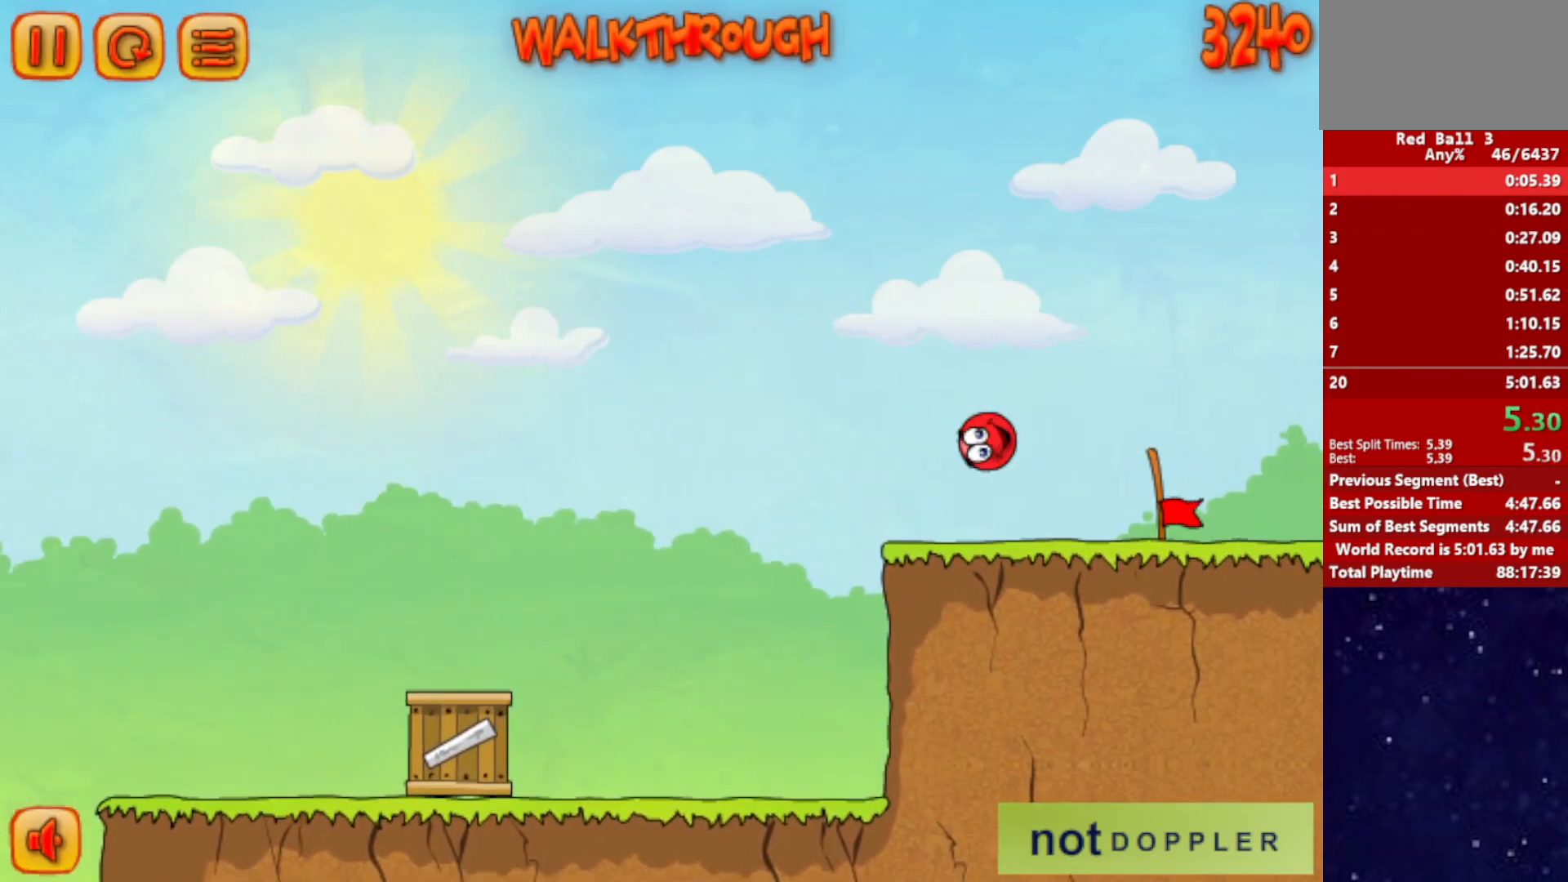
{"keys": ["right"], "events": []}
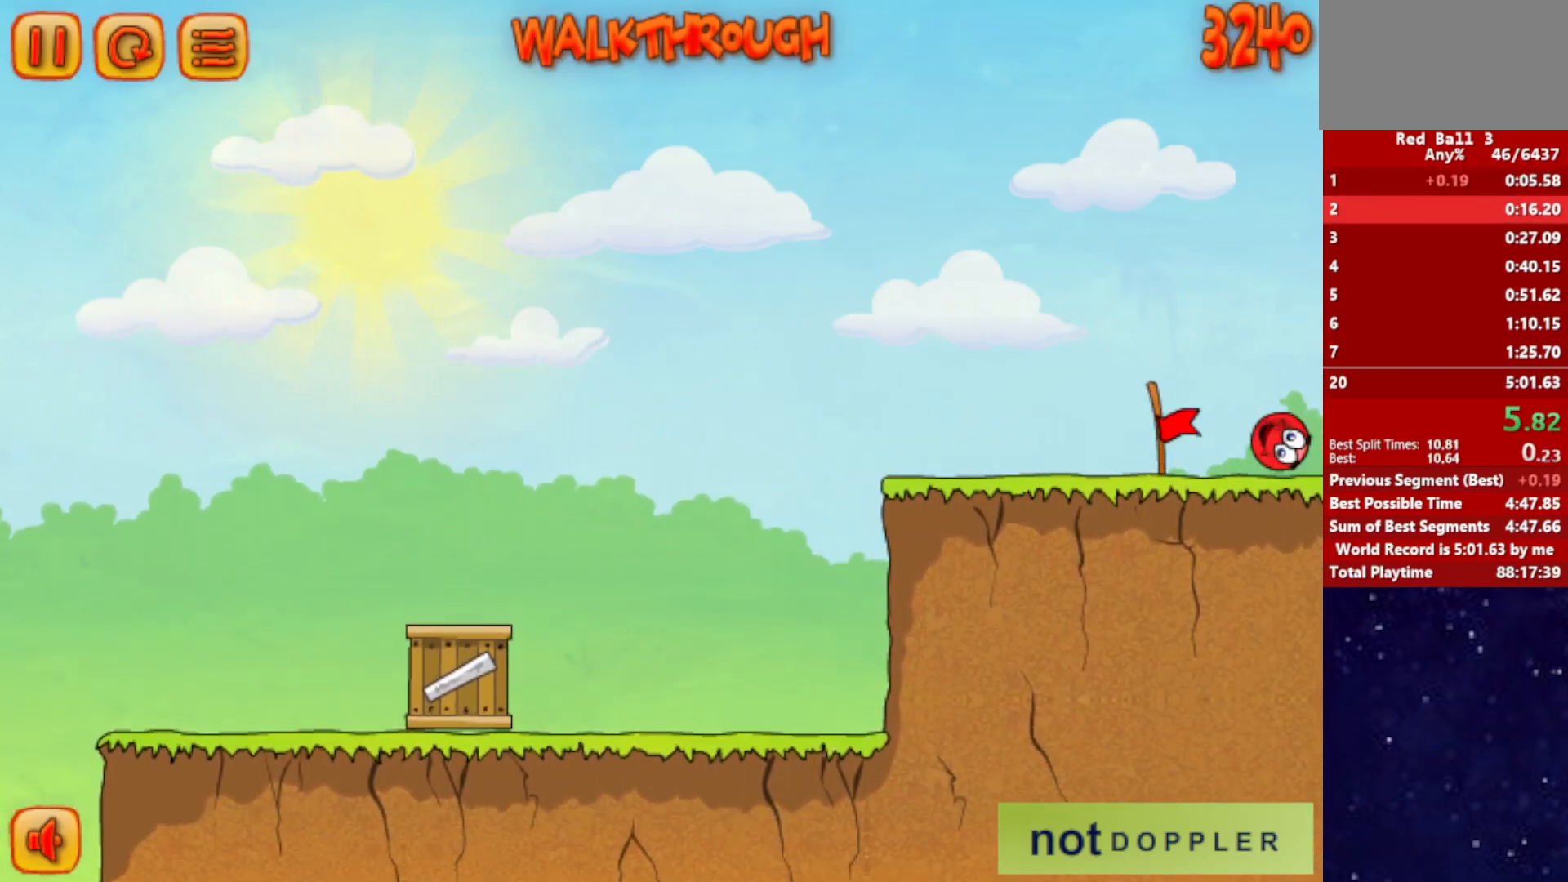
{"keys": ["right"], "events": [[133, "right", "up"], [233, "right", "down"]]}
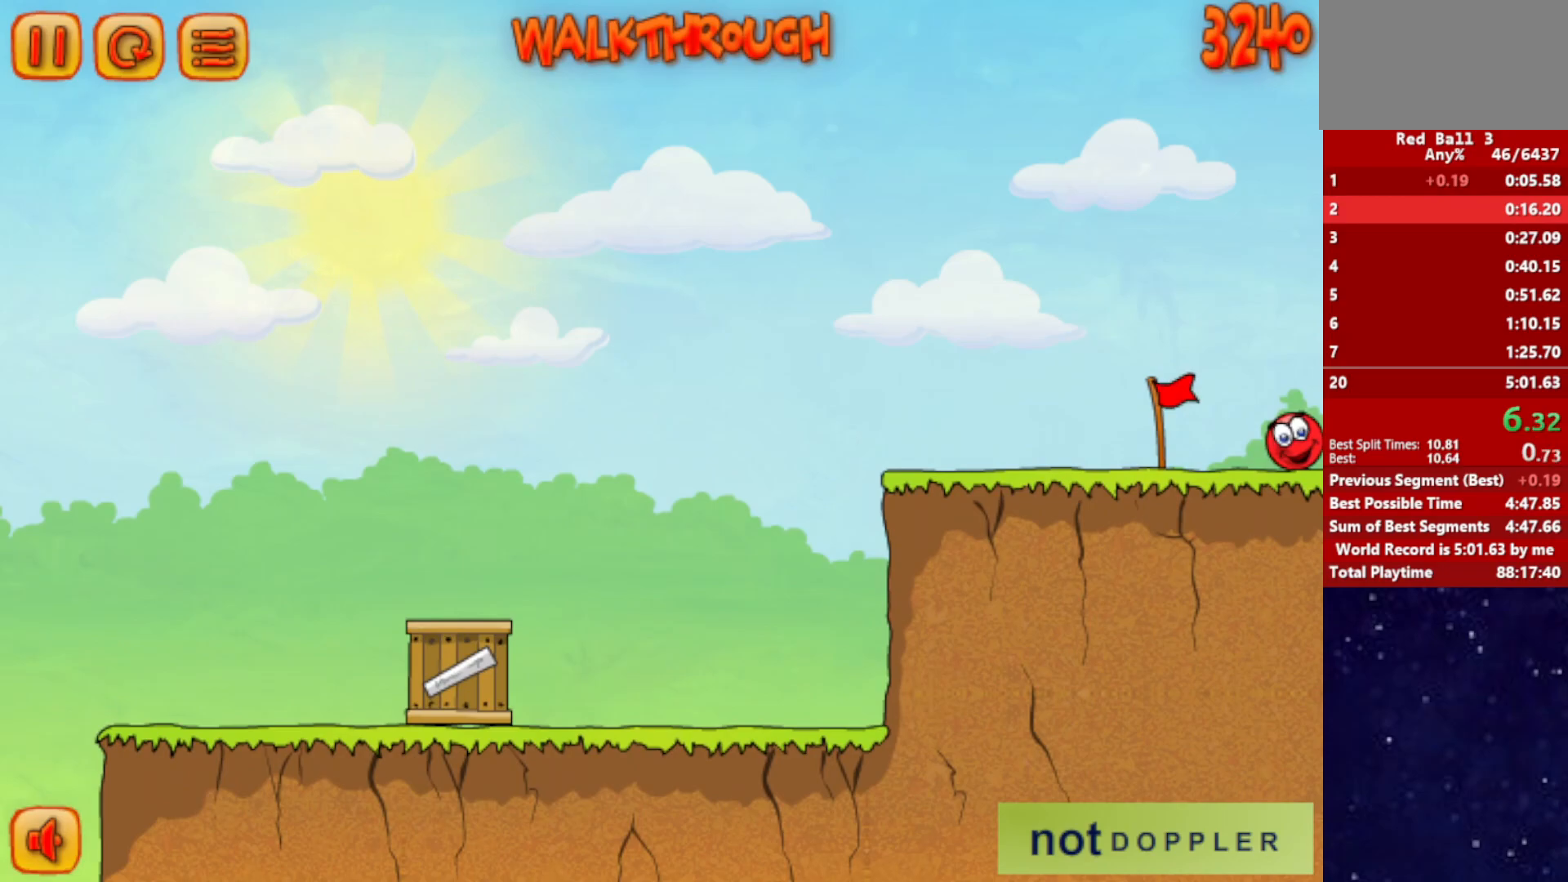
{"keys": ["right"], "events": []}
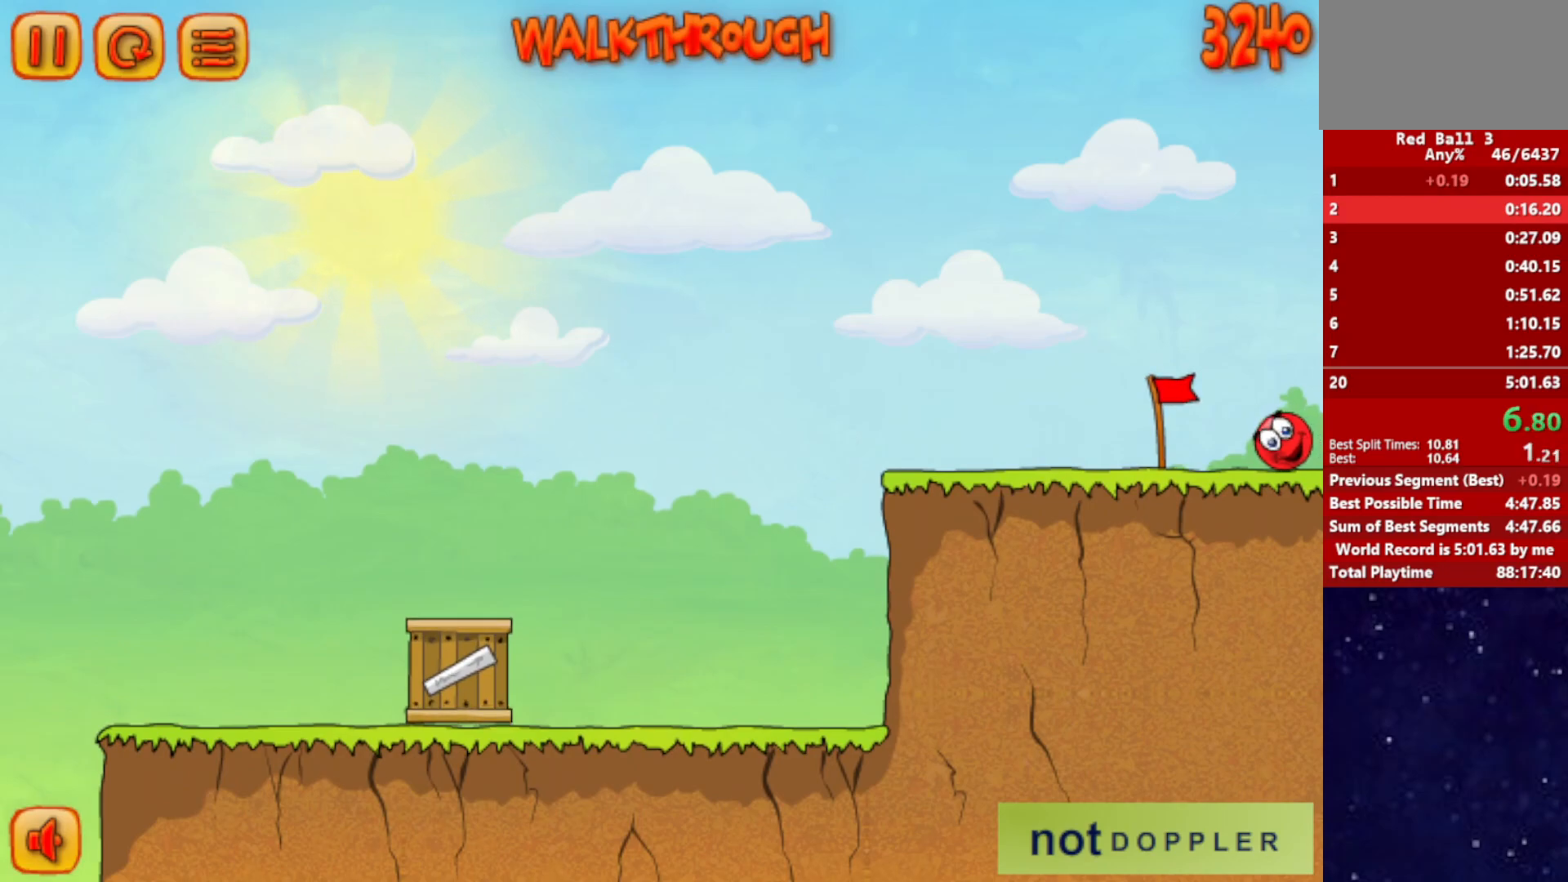
{"keys": ["right"], "events": []}
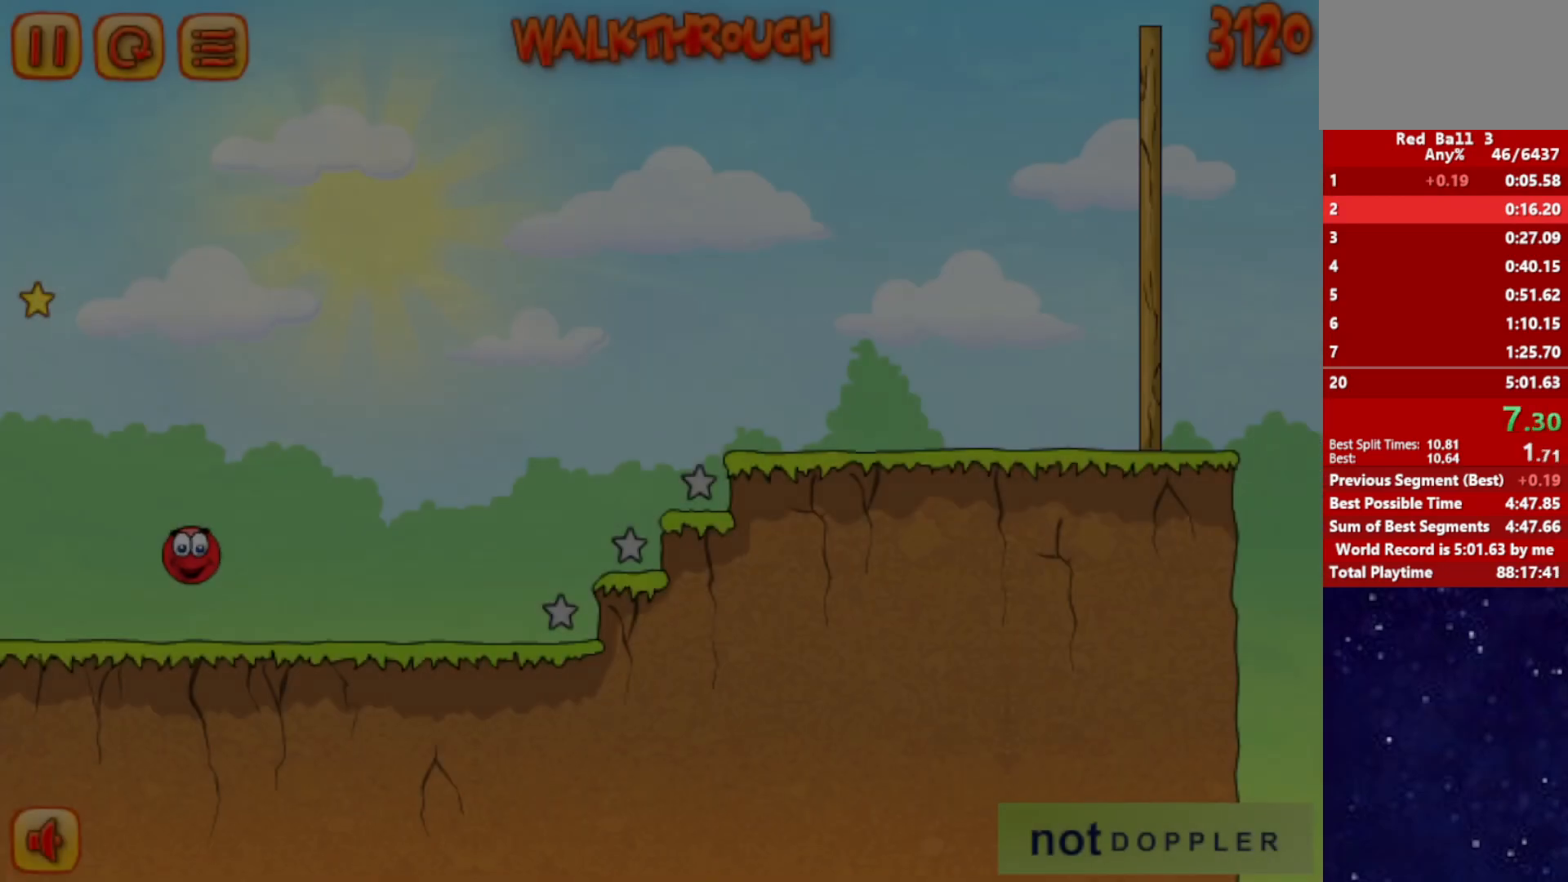
{"keys": ["right", "up"], "events": [[450, "up", "down"]]}
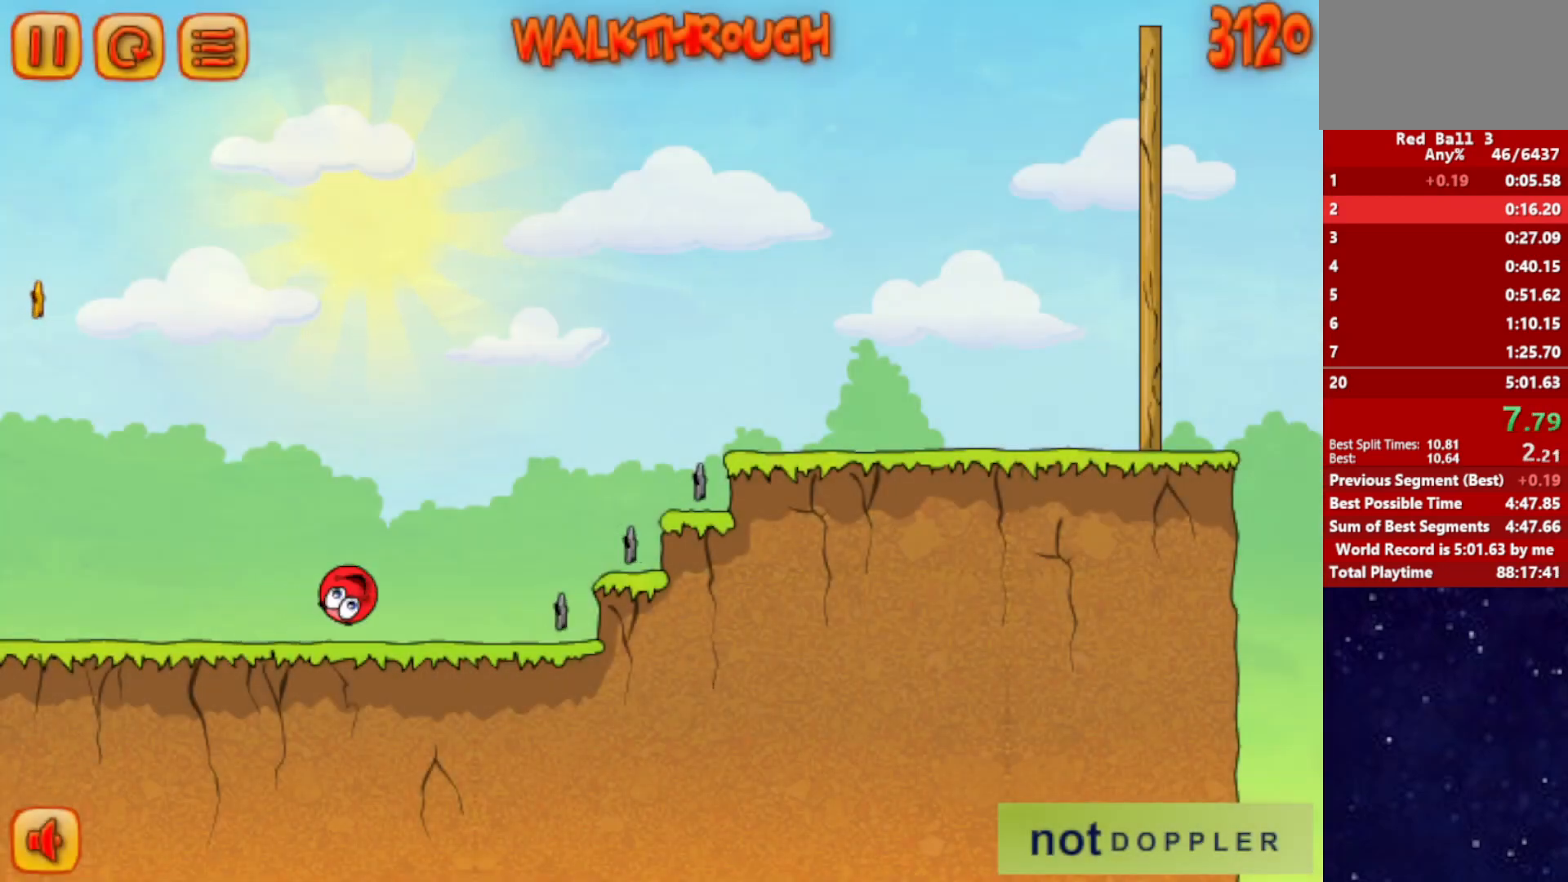
{"keys": ["right", "up"], "events": []}
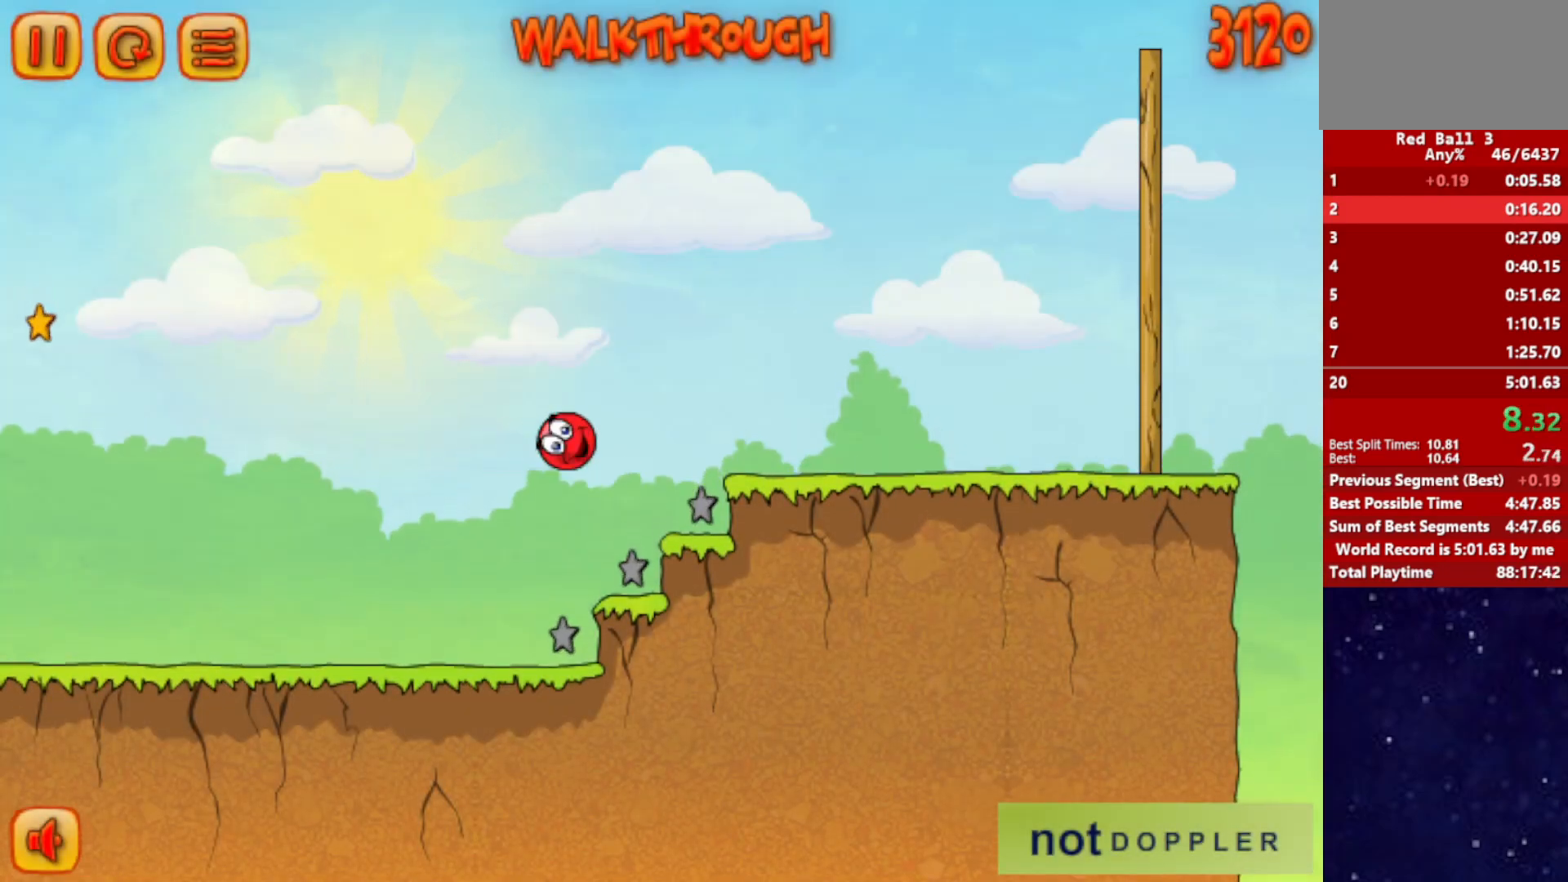
{"keys": ["right", "up"], "events": []}
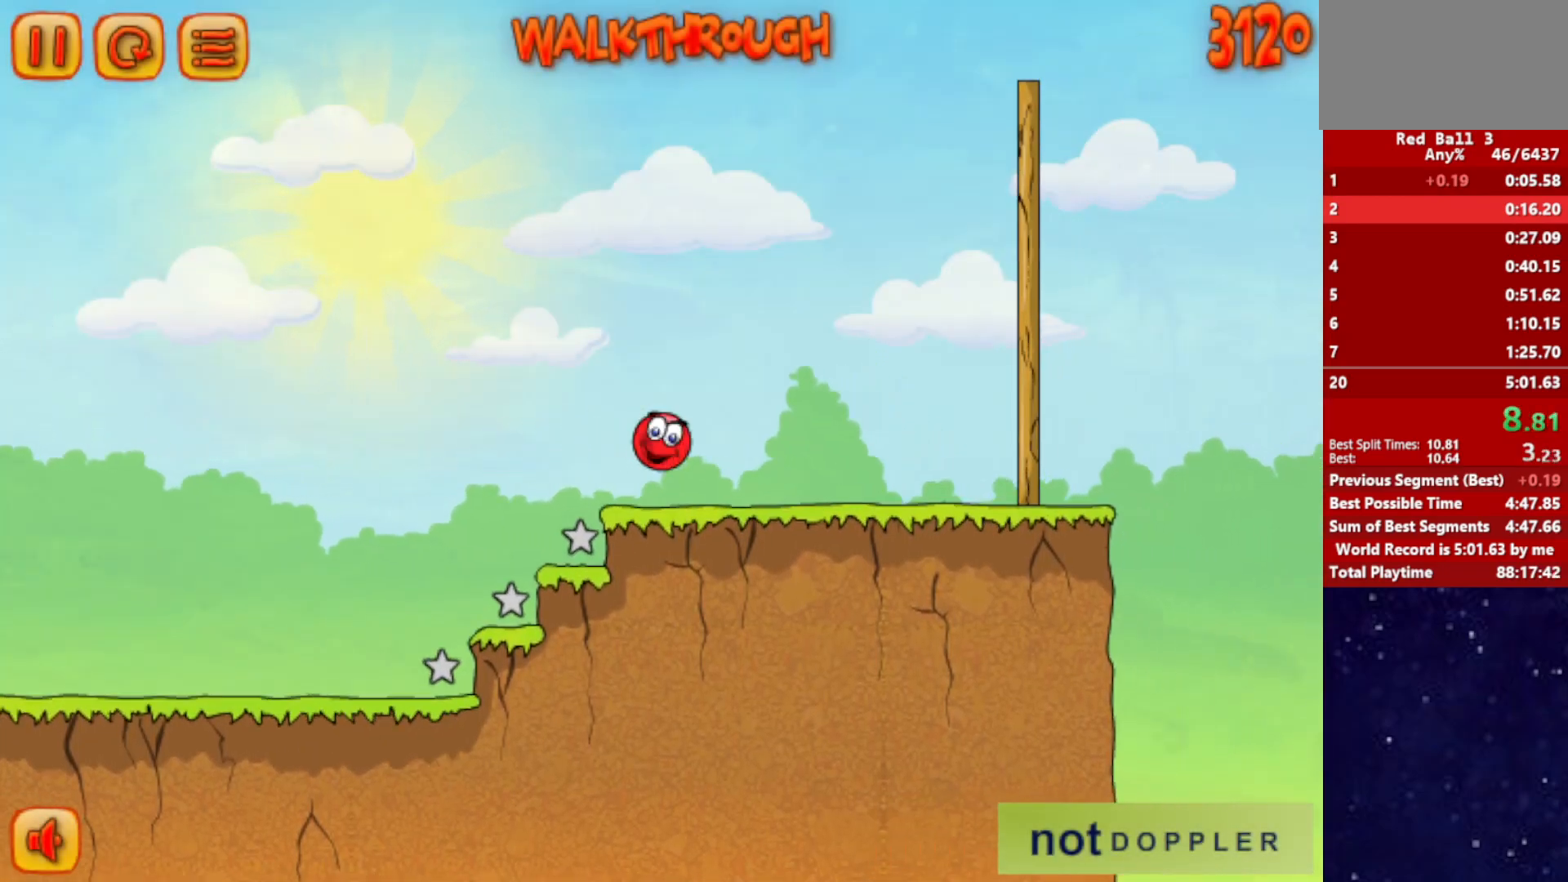
{"keys": ["right", "up"], "events": [[100, "up", "up"], [400, "up", "down"]]}
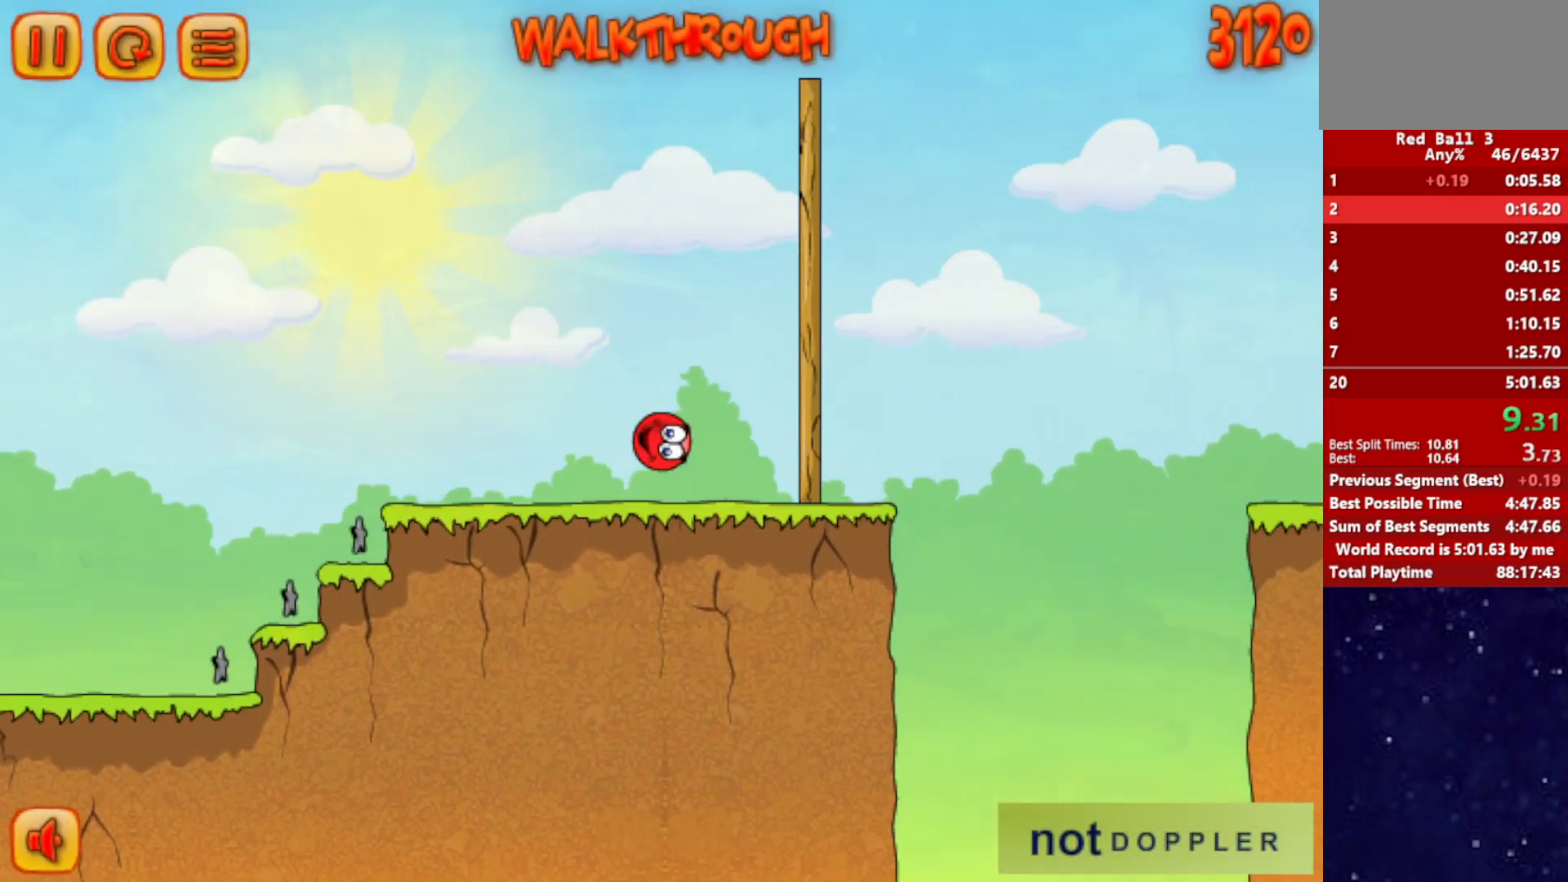
{"keys": ["right", "up"], "events": []}
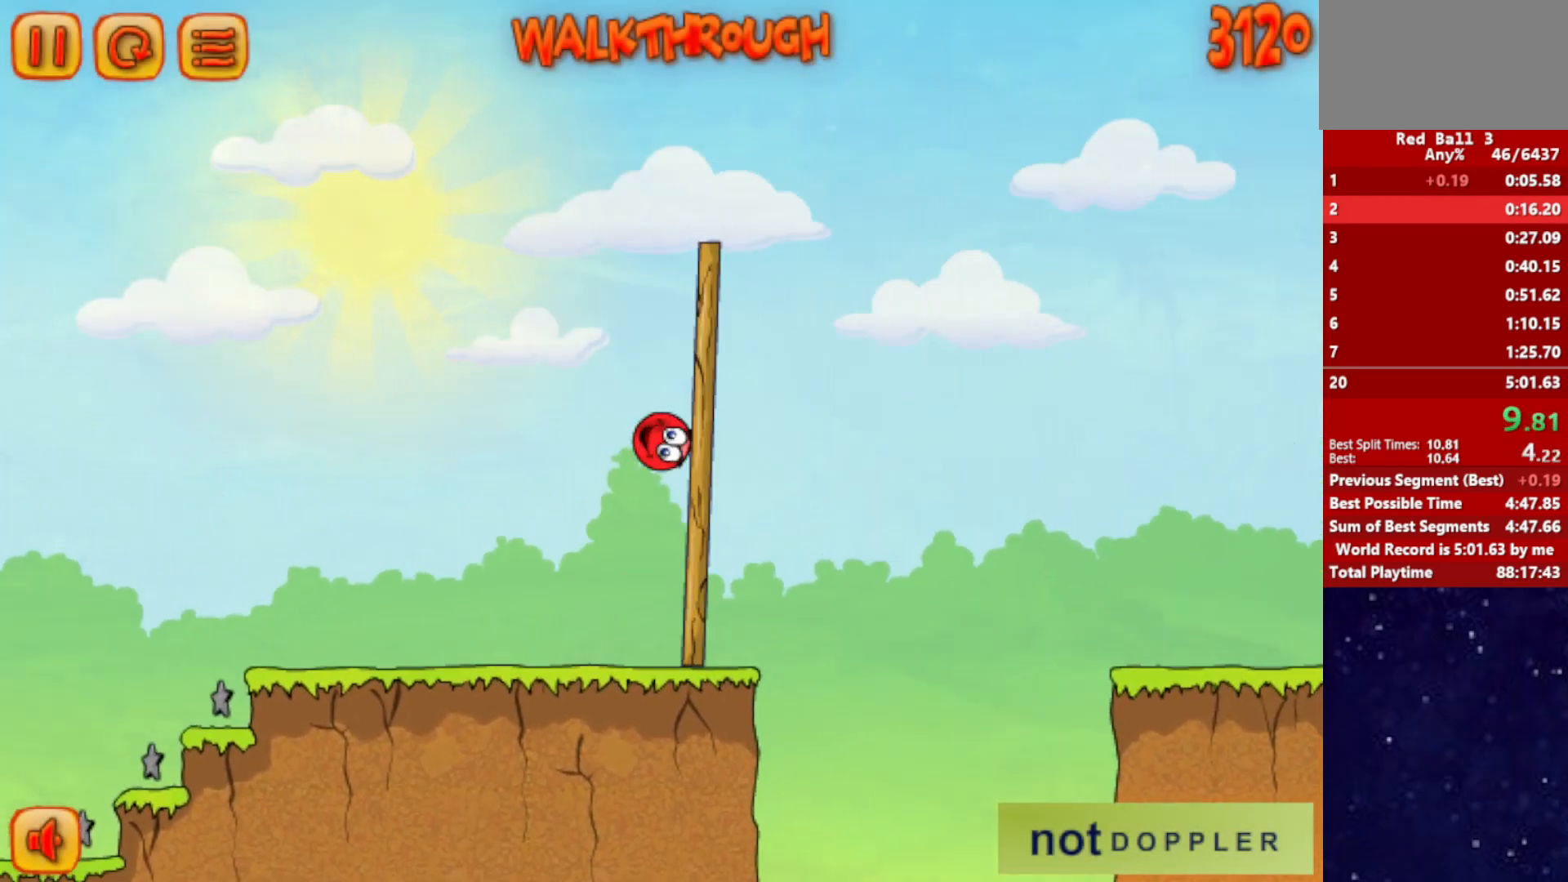
{"keys": ["right", "up"], "events": []}
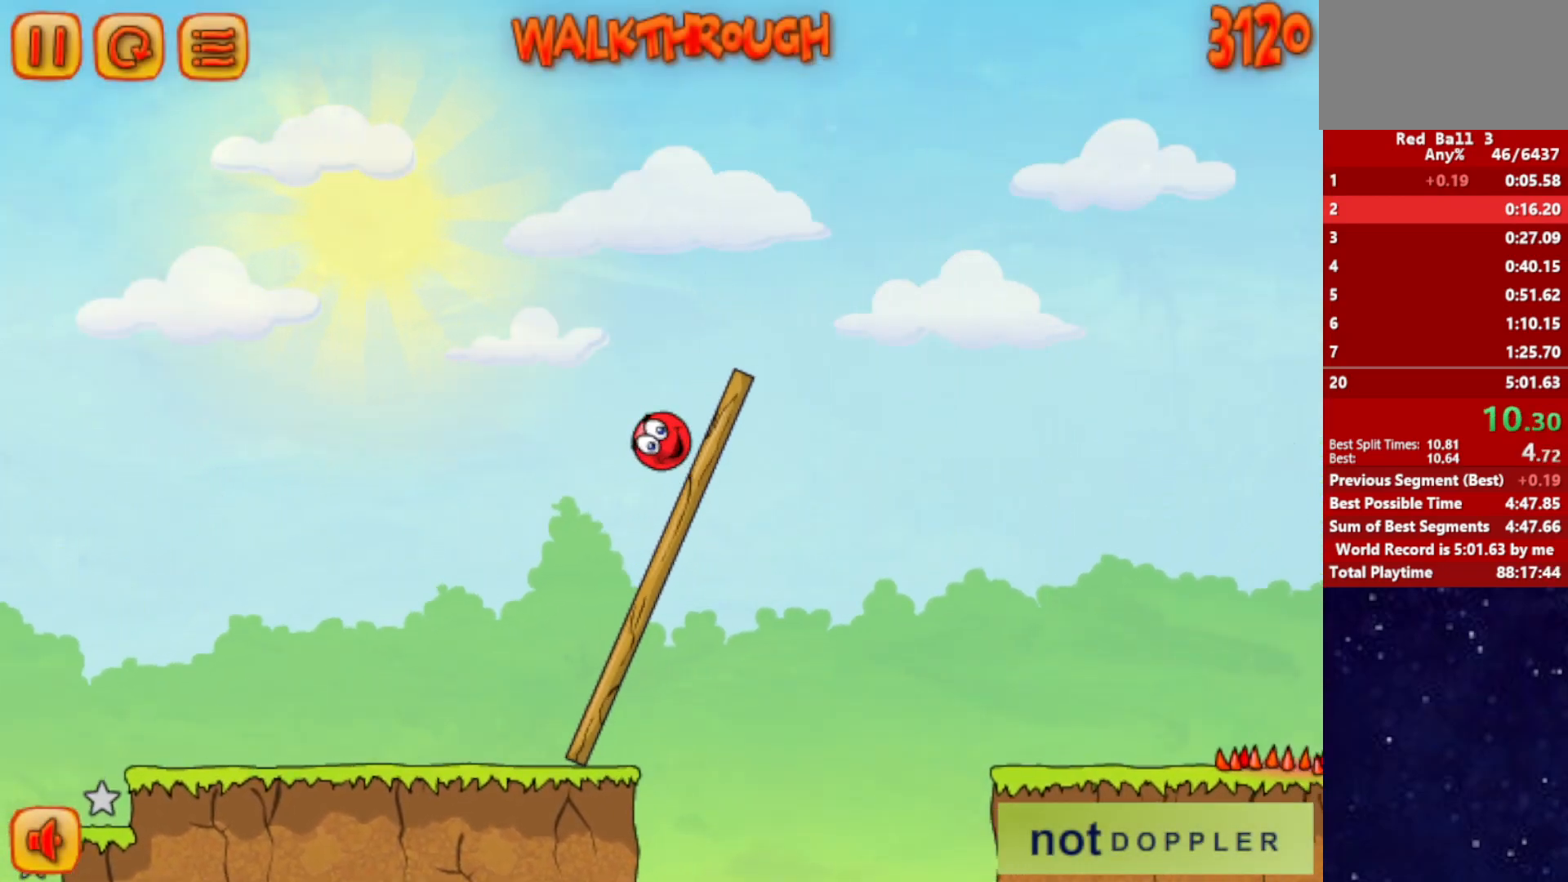
{"keys": ["right", "up"], "events": []}
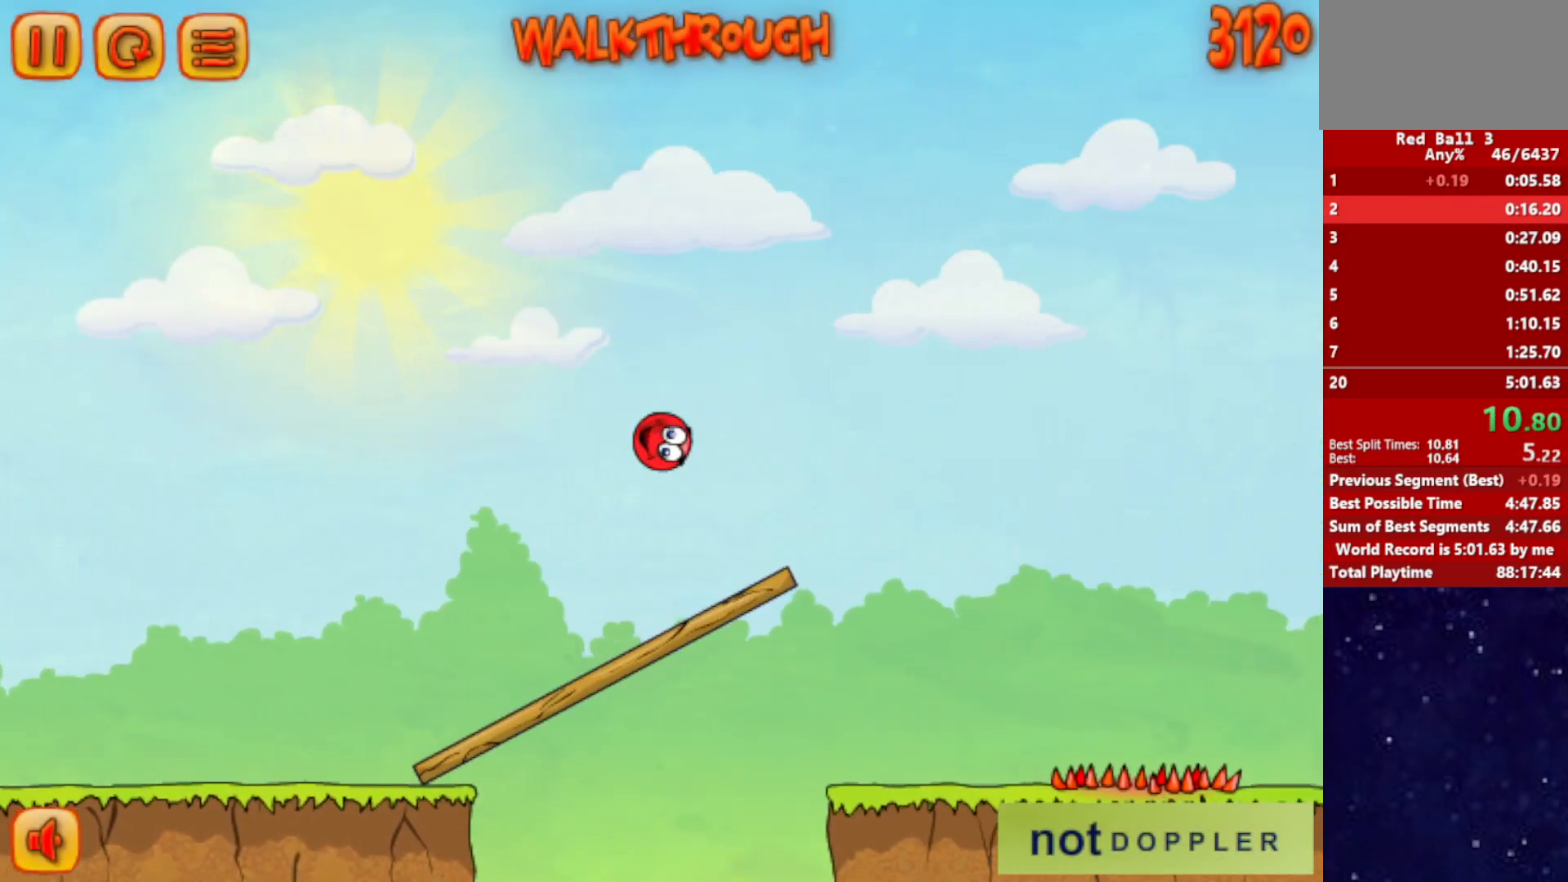
{"keys": ["right", "up"], "events": []}